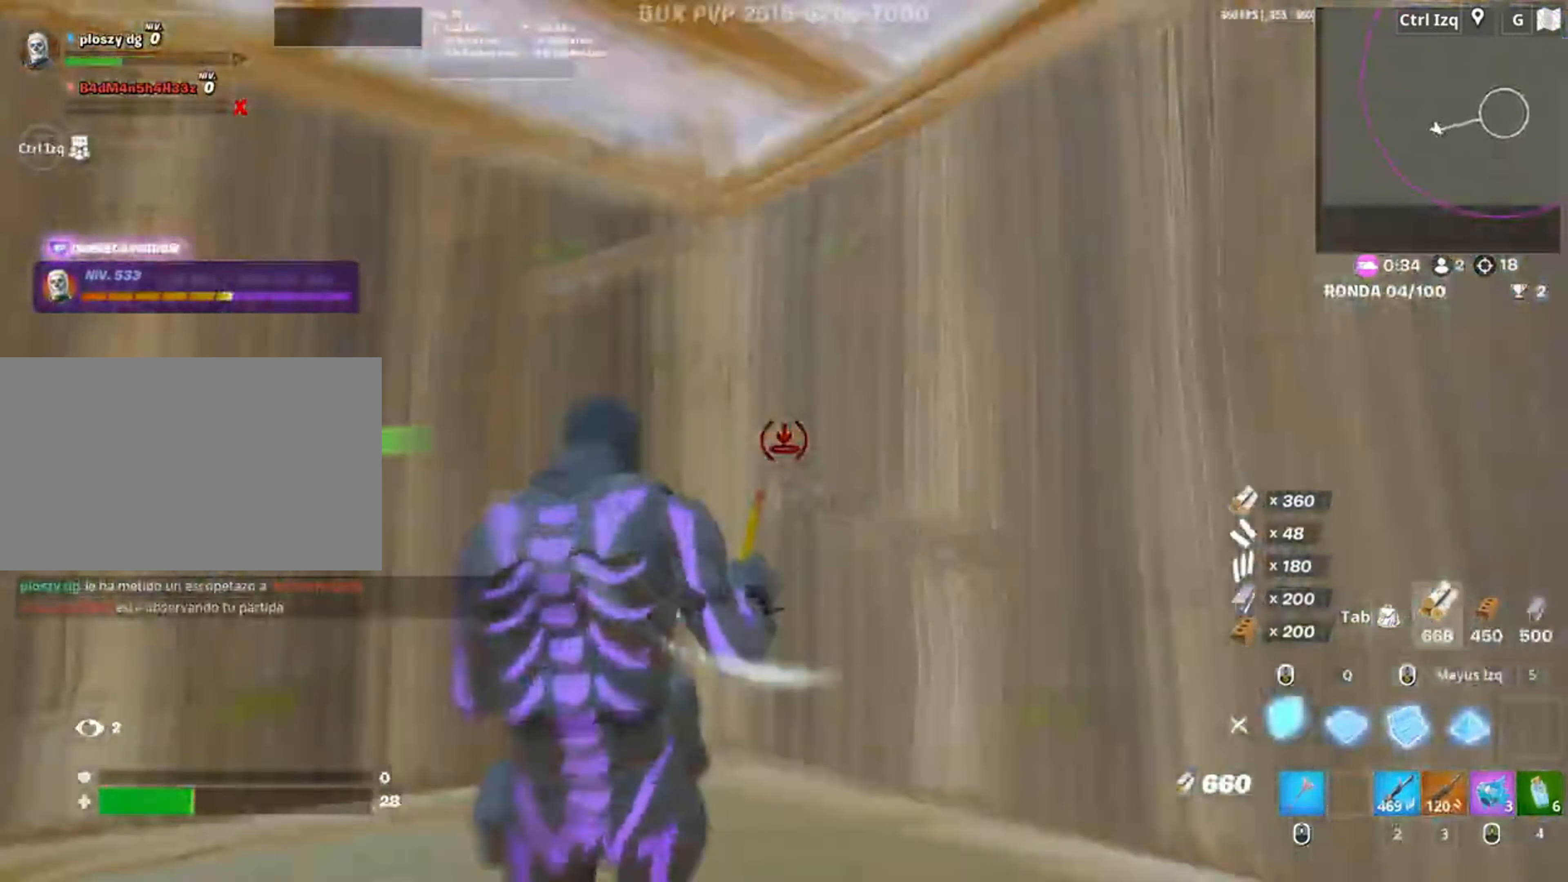
Gameplay with keyboard and mouse; each line is a JSON object with the keys and mouse buttons held at the frame after it. "events" lists presses ("down") and releases ("up") of "1", "2", "3", "4", "5", "a", "alt", "c", "caps_lock", "ctrl", "d", "e", "f", "g", "q", "r", "s", "shift", "space", "t", "tab", "v", "w", "x", "z", "mouse_left", "mouse_wheel" and "mouse_right" between this image and that frame as [ms after this image, input, new state], when the widget could be followed in between. "mouse_left", "mouse_wheel", "mouse_right" = the "left", "wheel", "right" buttons of the "mouse" list. No other keys are recorded. "wheel" means that the mouse wheel is clicked or scrolled. Not read: mouse_move.
{"keys": [], "mouse": ["left"], "events": [[33, "s", "up"], [100, "mouse_wheel", "down"], [250, "mouse_wheel", "up"], [250, "w", "down"], [417, "mouse_left", "down"], [433, "w", "up"]]}
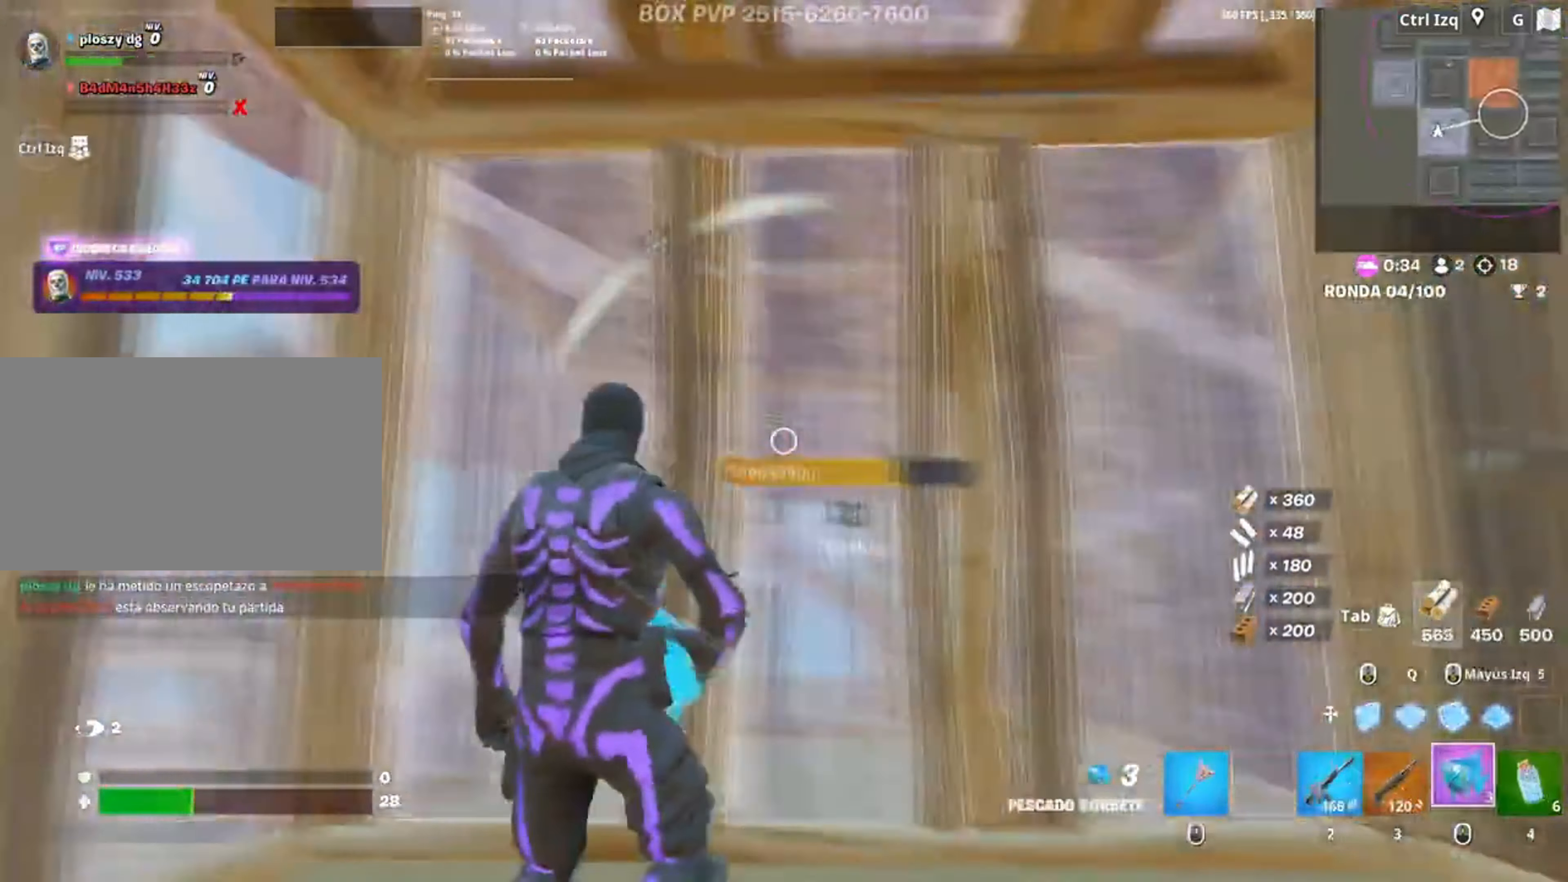
{"keys": [], "mouse": [], "events": [[350, "mouse_left", "up"]]}
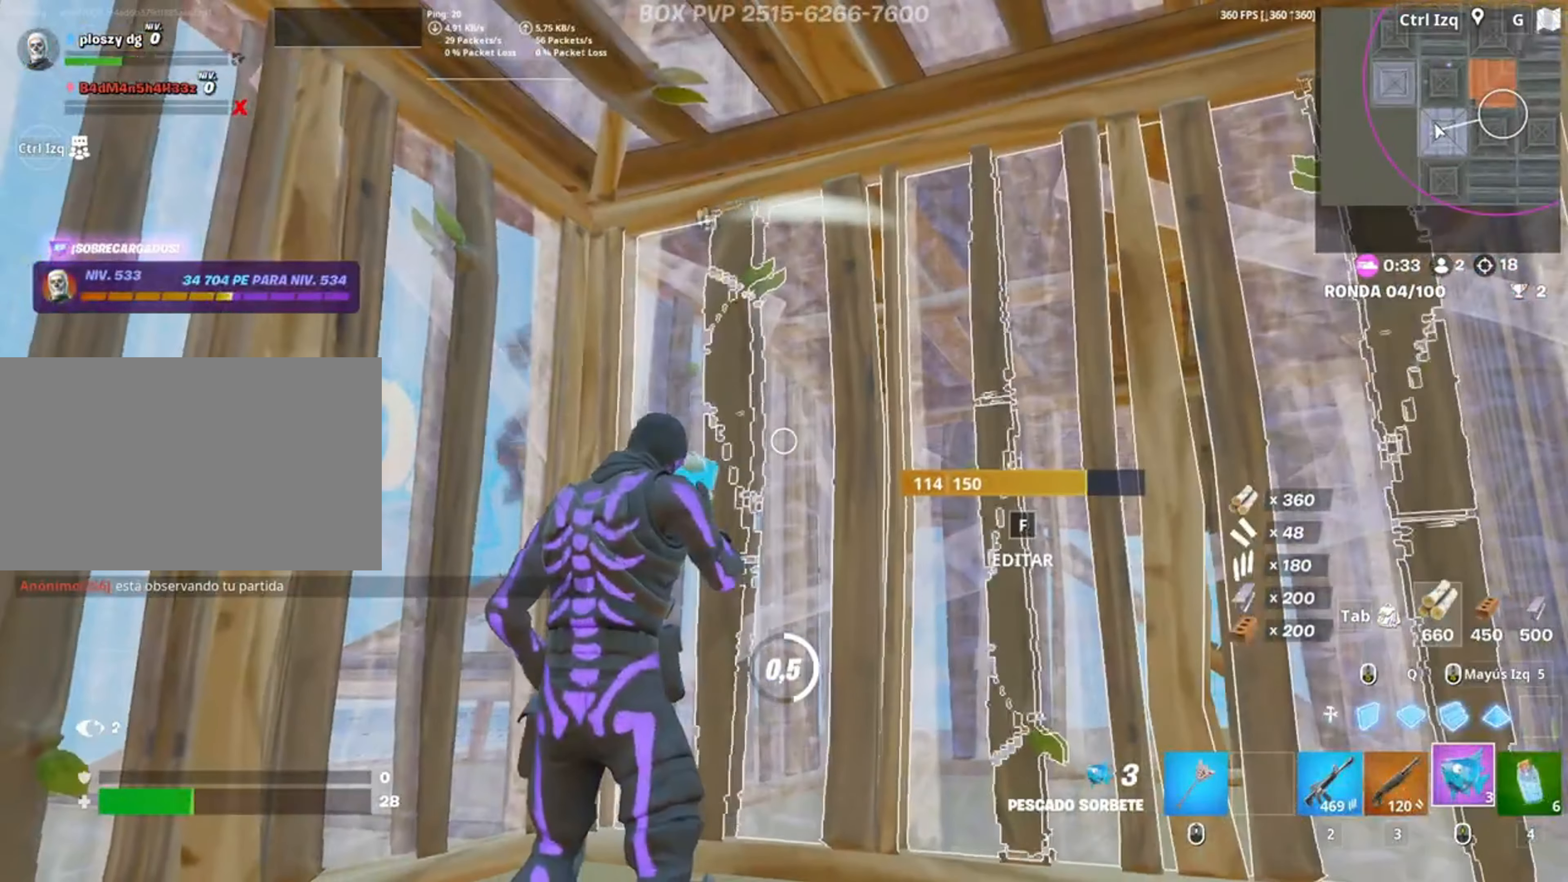
{"keys": [], "mouse": [], "events": []}
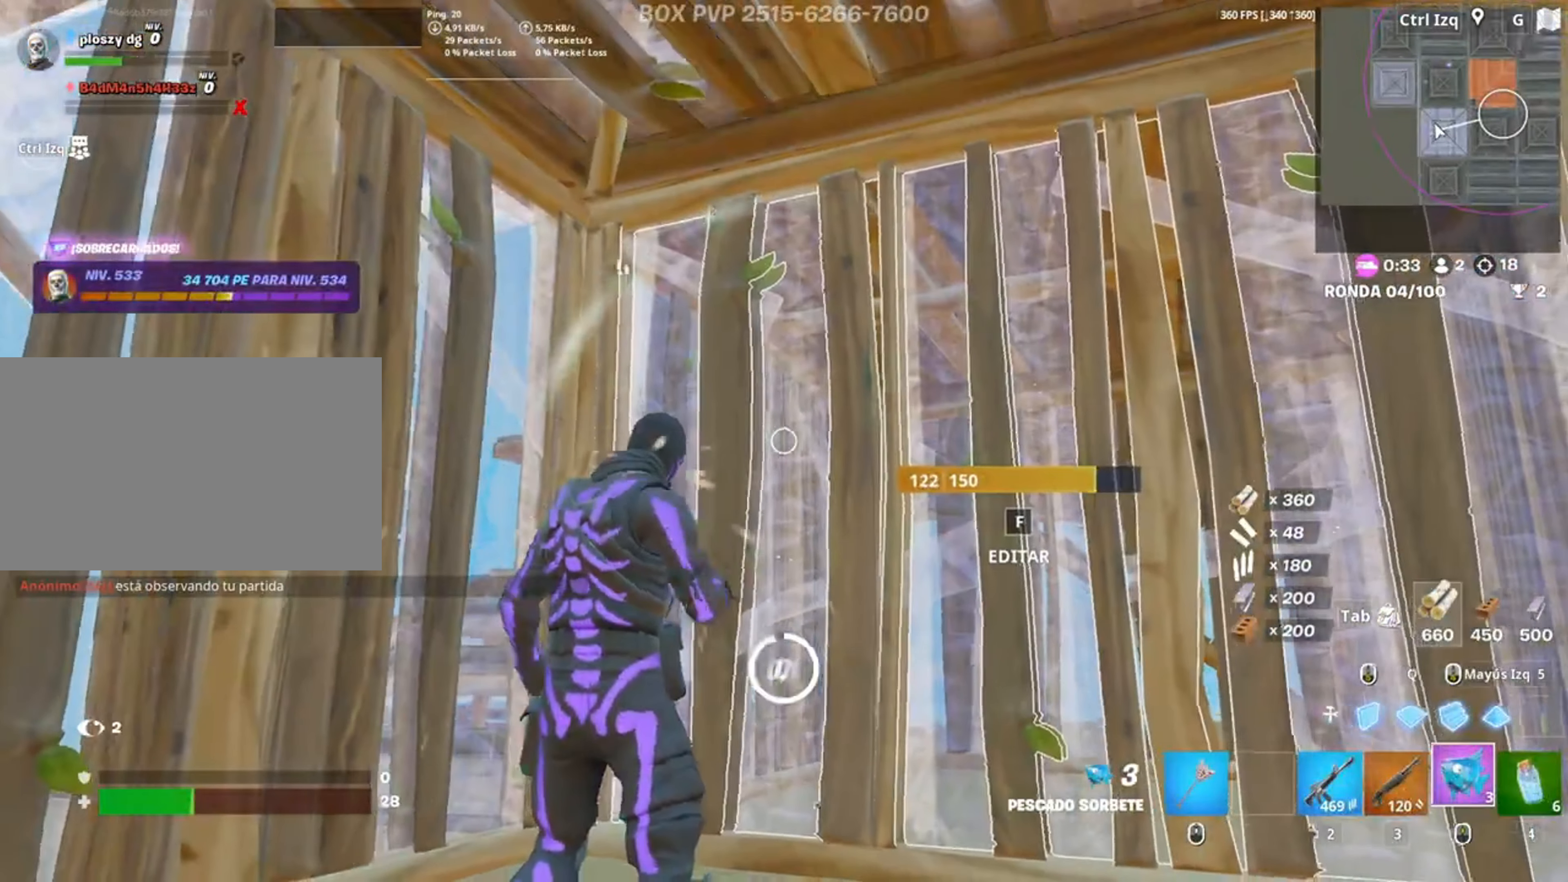
{"keys": [], "mouse": ["left"], "events": [[83, "w", "down"], [267, "w", "up"], [317, "mouse_left", "down"], [383, "mouse_left", "up"], [417, "mouse_left", "down"]]}
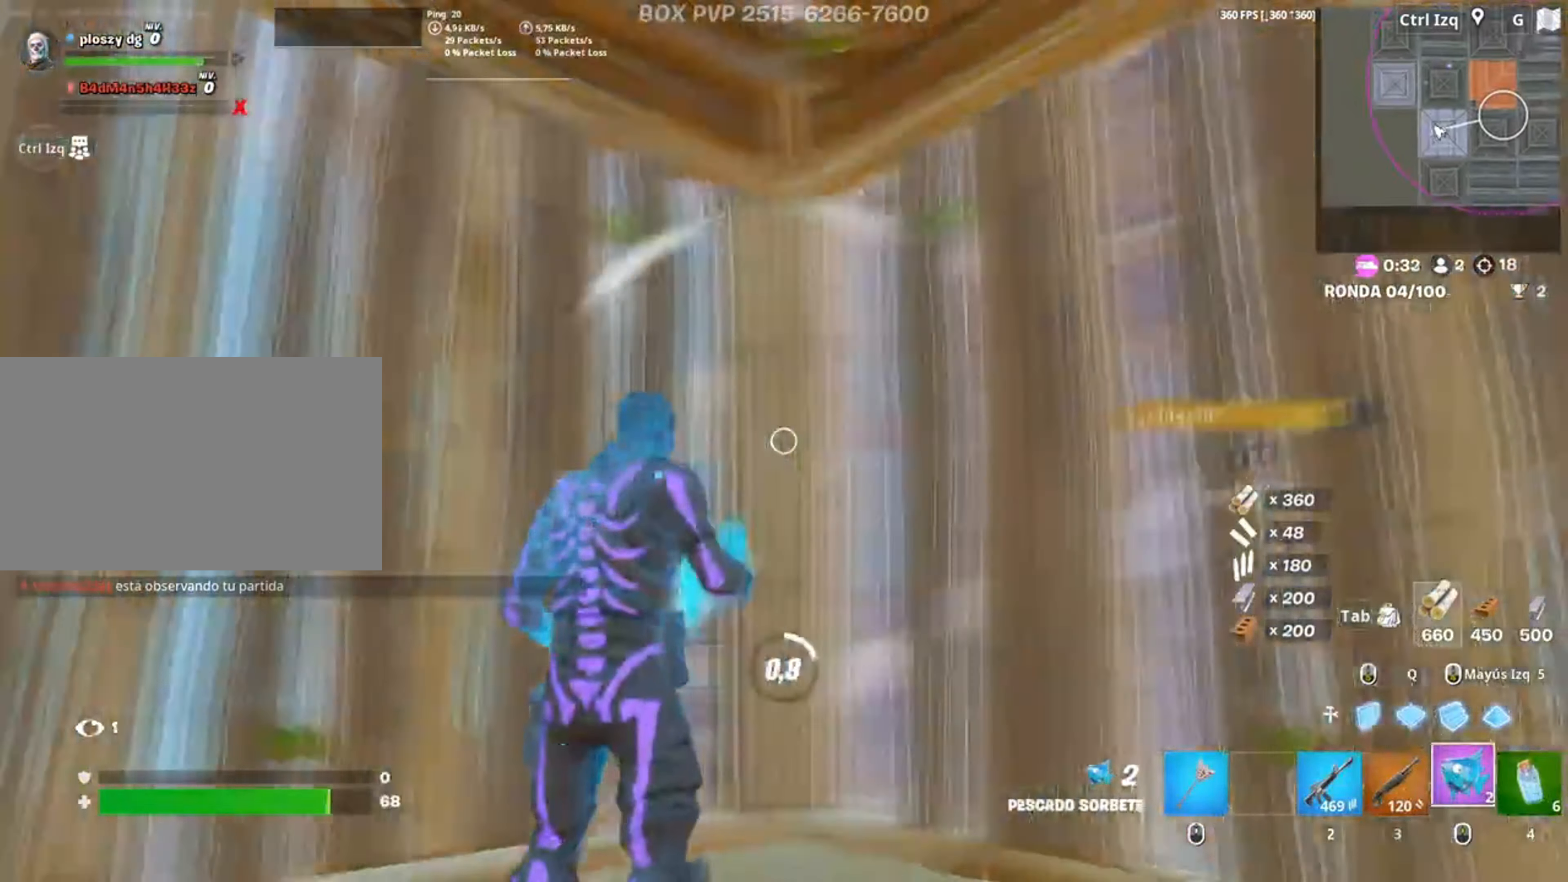
{"keys": [], "mouse": [], "events": [[83, "mouse_left", "up"], [117, "mouse_left", "down"], [217, "mouse_left", "up"]]}
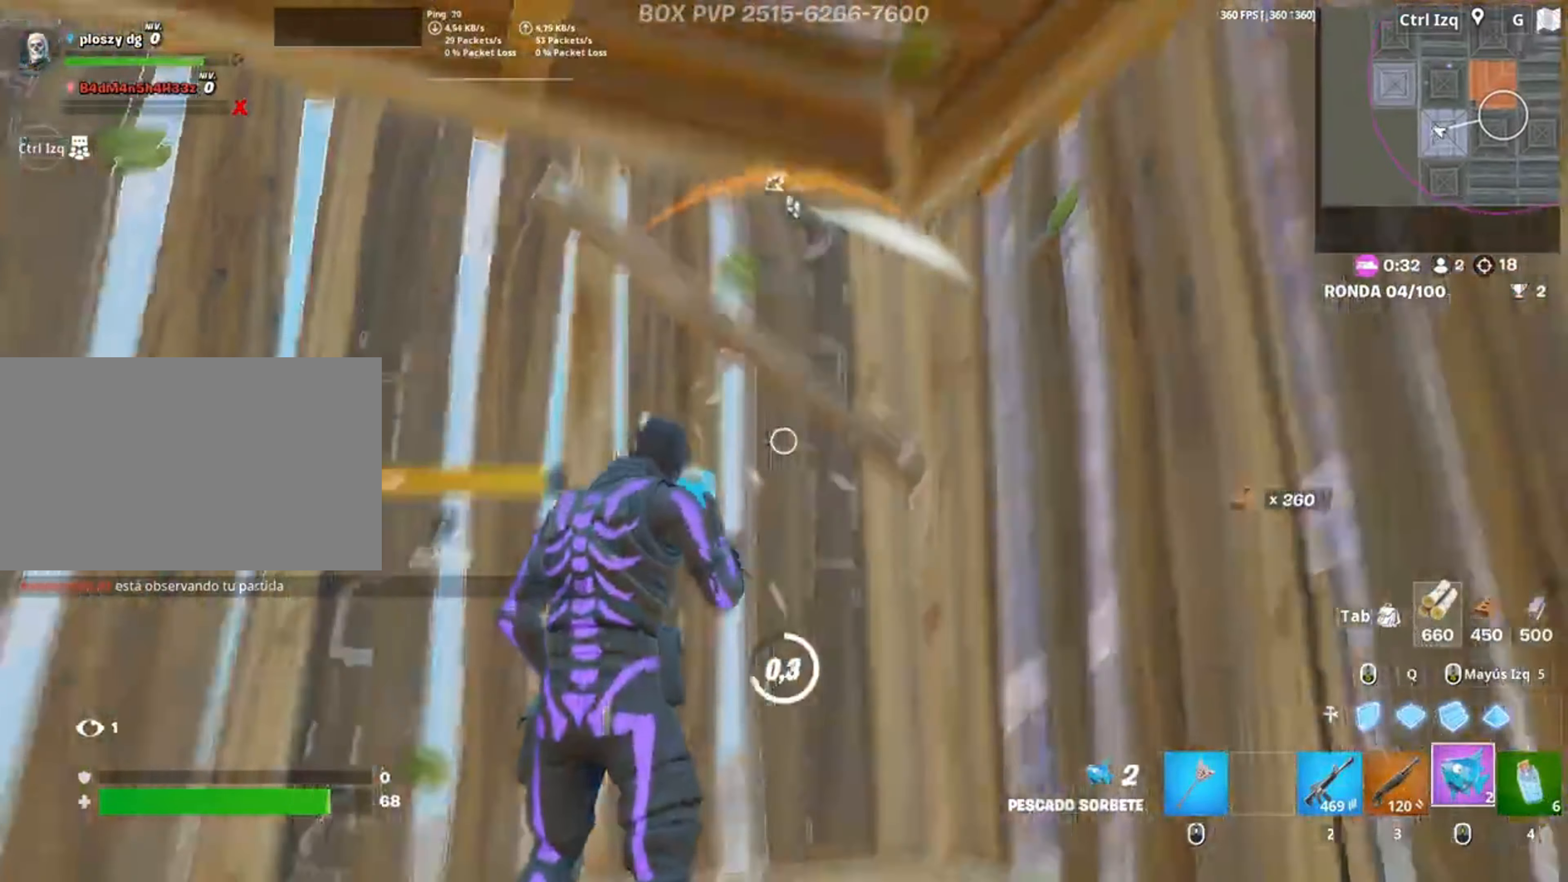
{"keys": [], "mouse": ["left"], "events": [[500, "mouse_left", "down"]]}
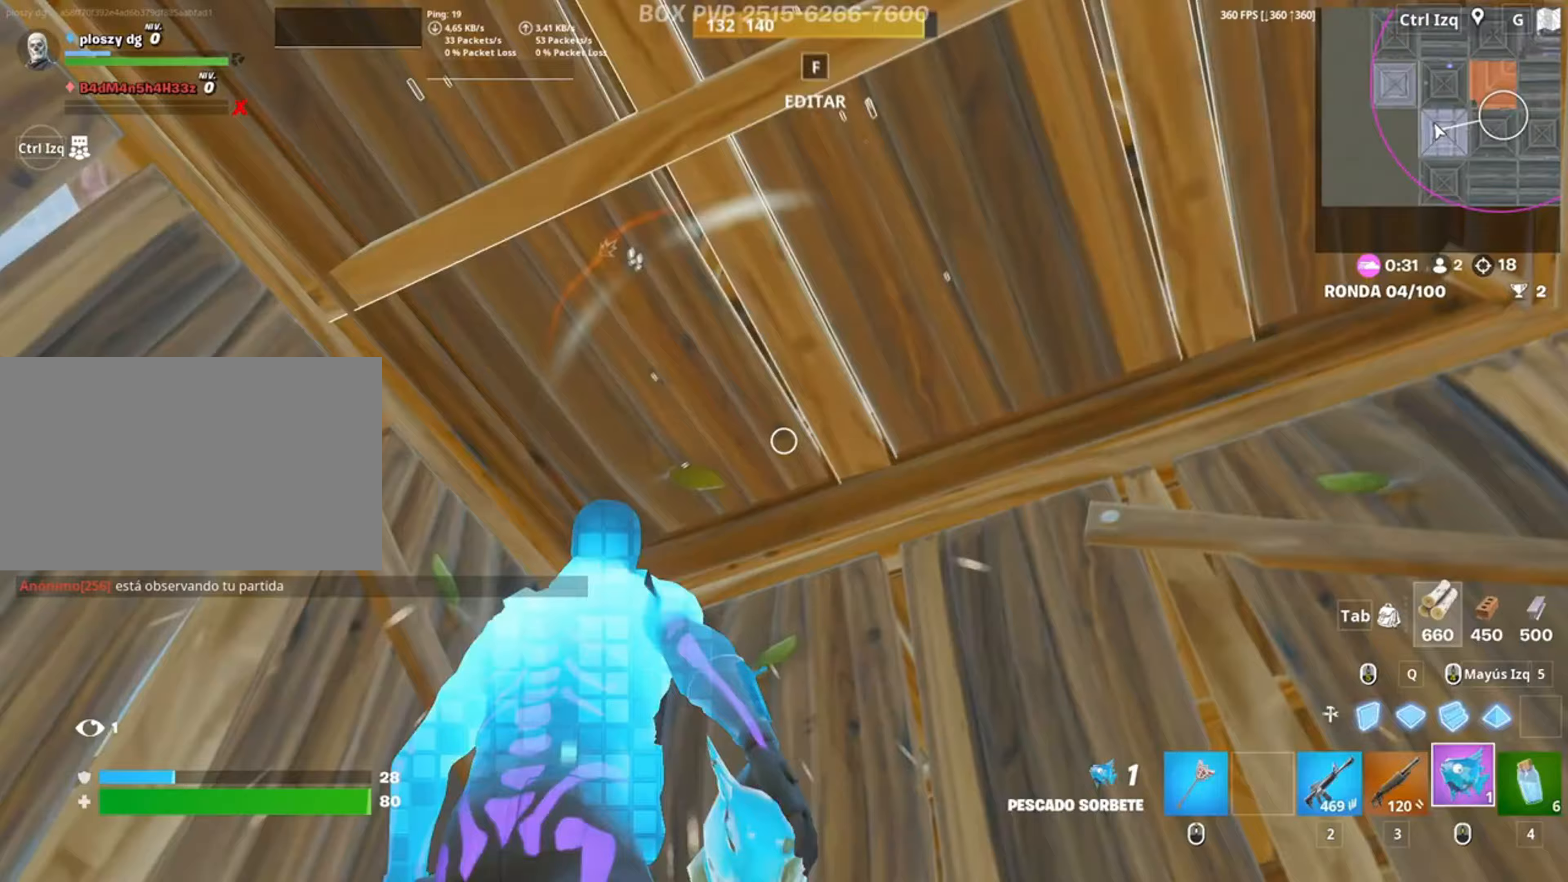
{"keys": [], "mouse": [], "events": [[267, "mouse_left", "up"], [283, "mouse_left", "down"], [433, "mouse_left", "up"]]}
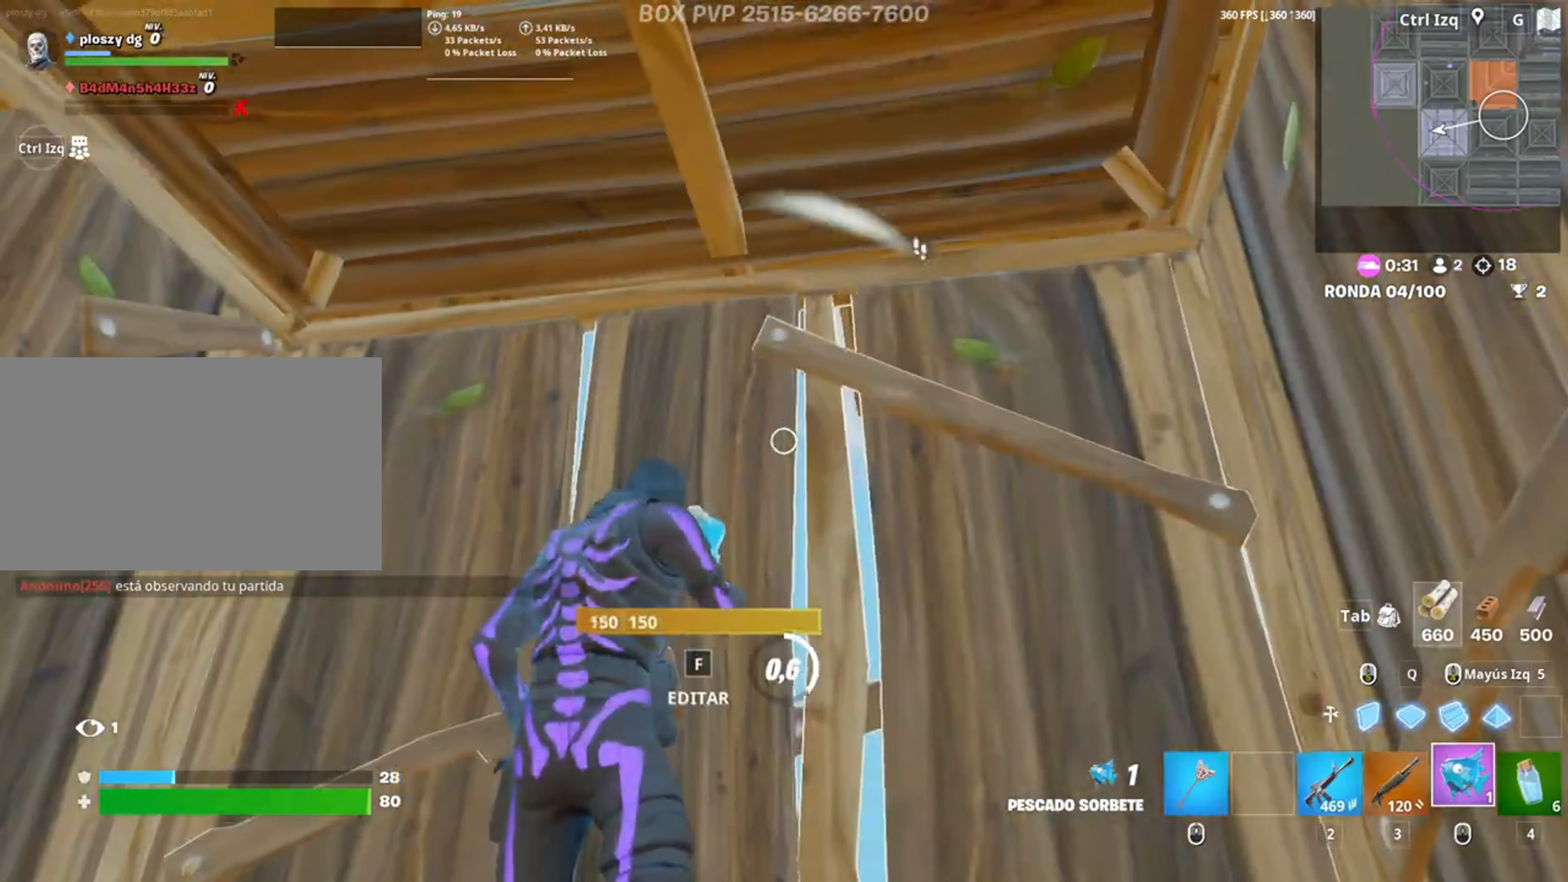
{"keys": [], "mouse": [], "events": []}
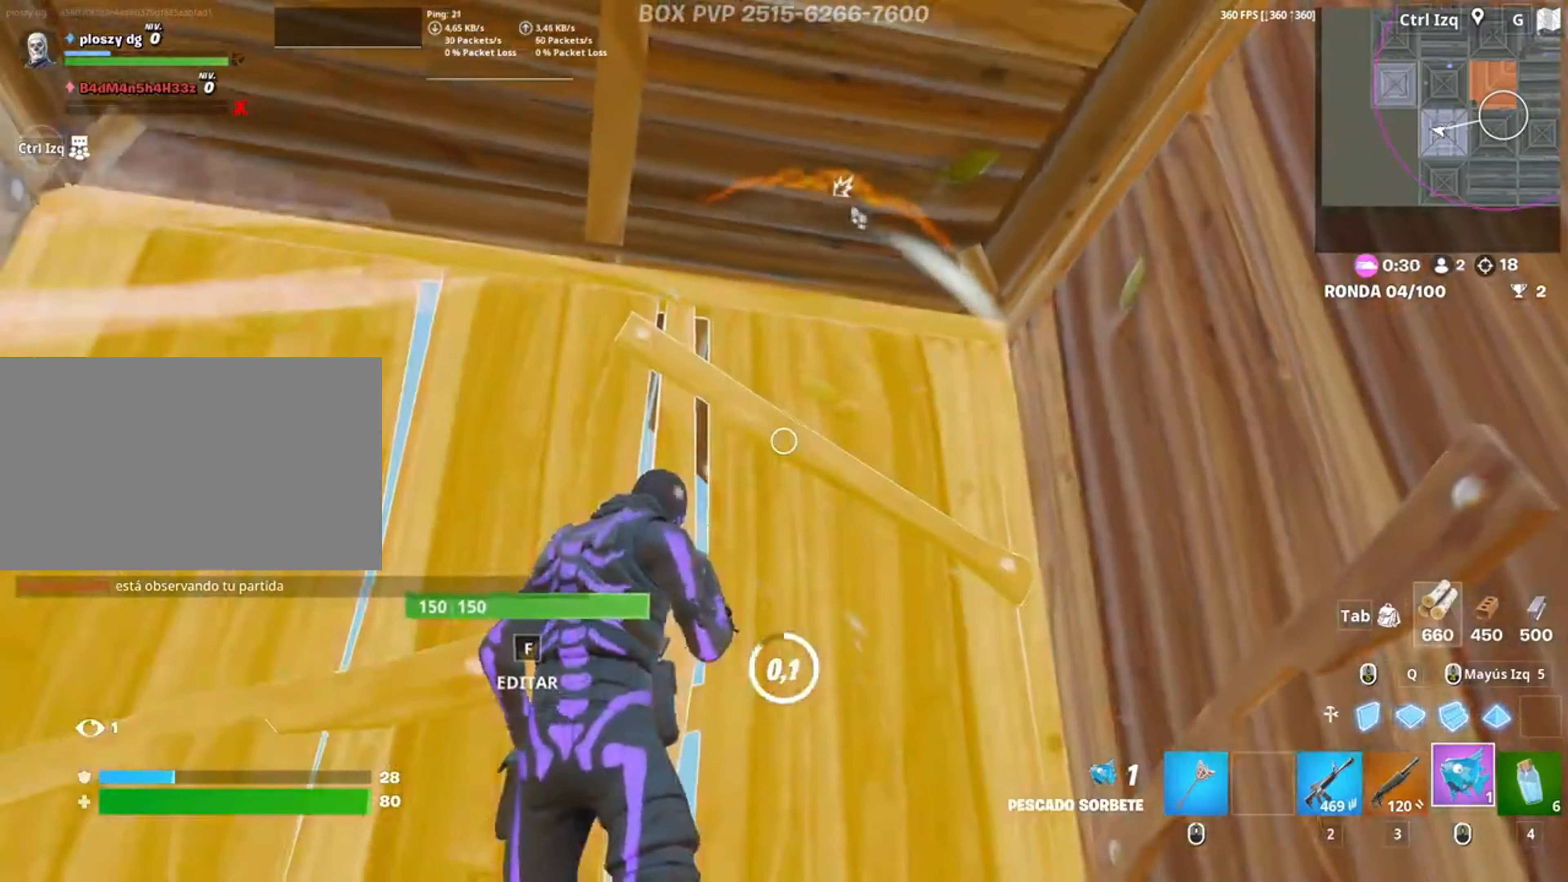
{"keys": ["3", "s"], "mouse": [], "events": [[217, "s", "down"], [417, "3", "down"], [417, "a", "down"], [450, "a", "up"]]}
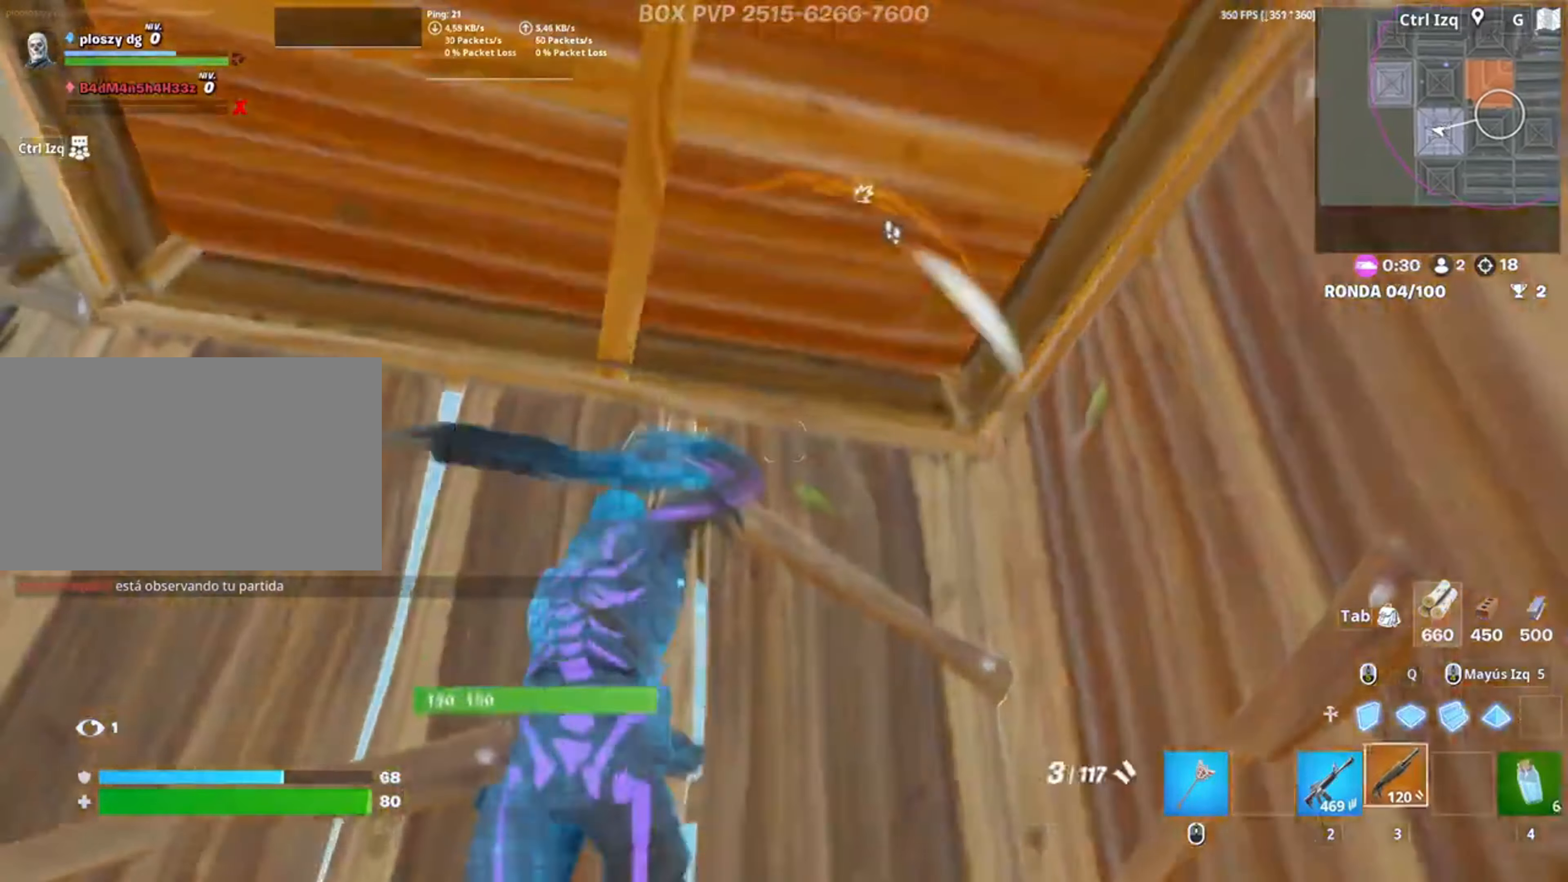
{"keys": ["a", "r"], "mouse": [], "events": [[17, "3", "up"], [17, "a", "down"], [283, "r", "down"], [350, "r", "up"], [417, "r", "down"], [433, "s", "up"]]}
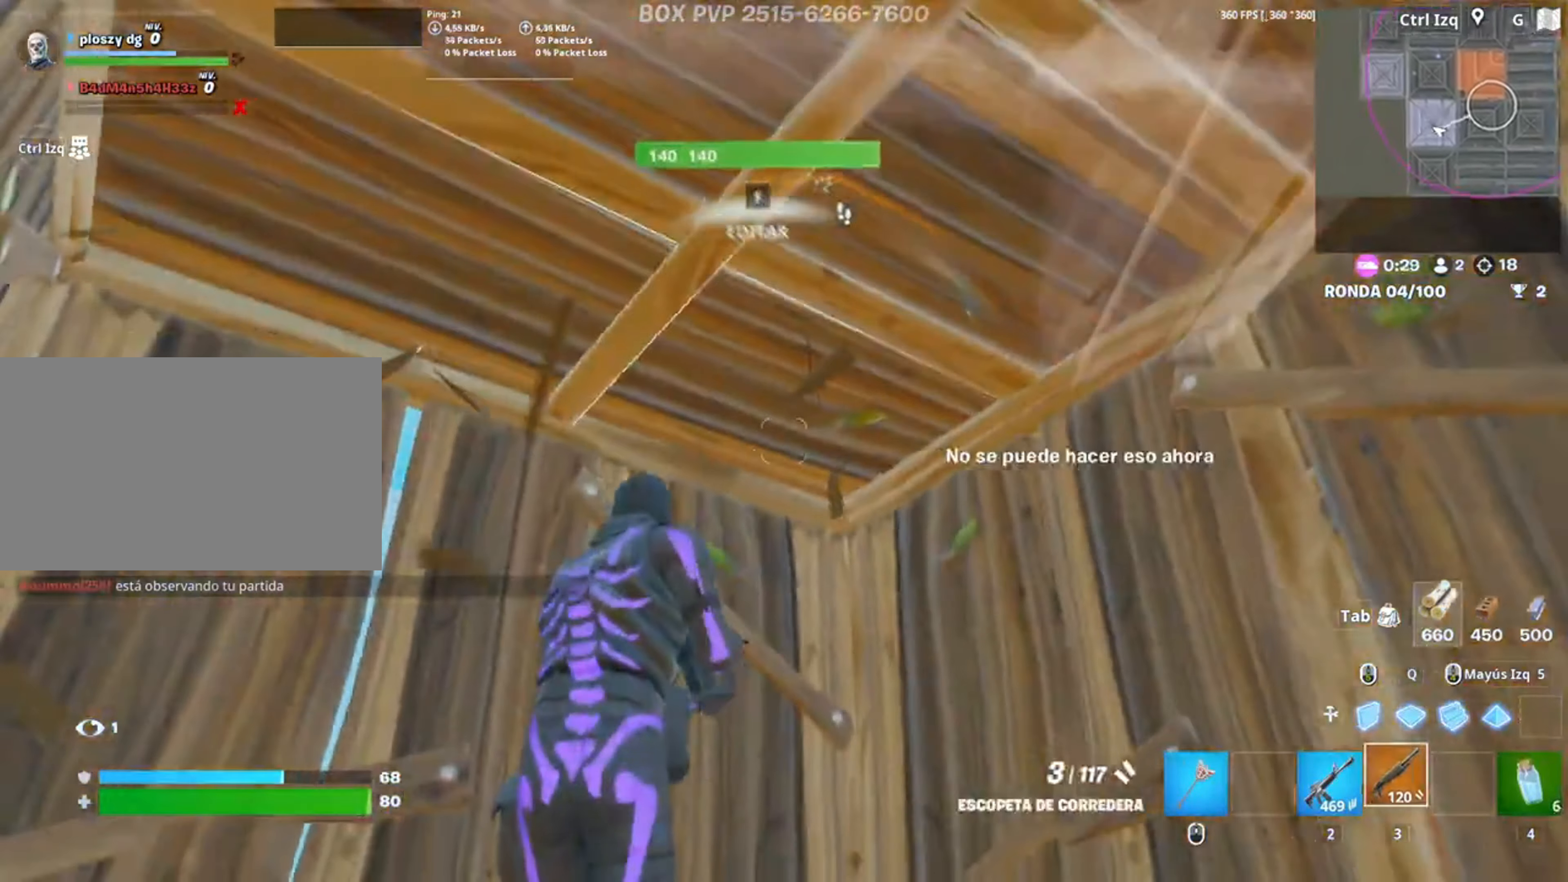
{"keys": [], "mouse": [], "events": [[33, "r", "up"], [50, "r", "down"], [117, "a", "up"], [117, "w", "down"], [167, "r", "up"], [467, "w", "up"]]}
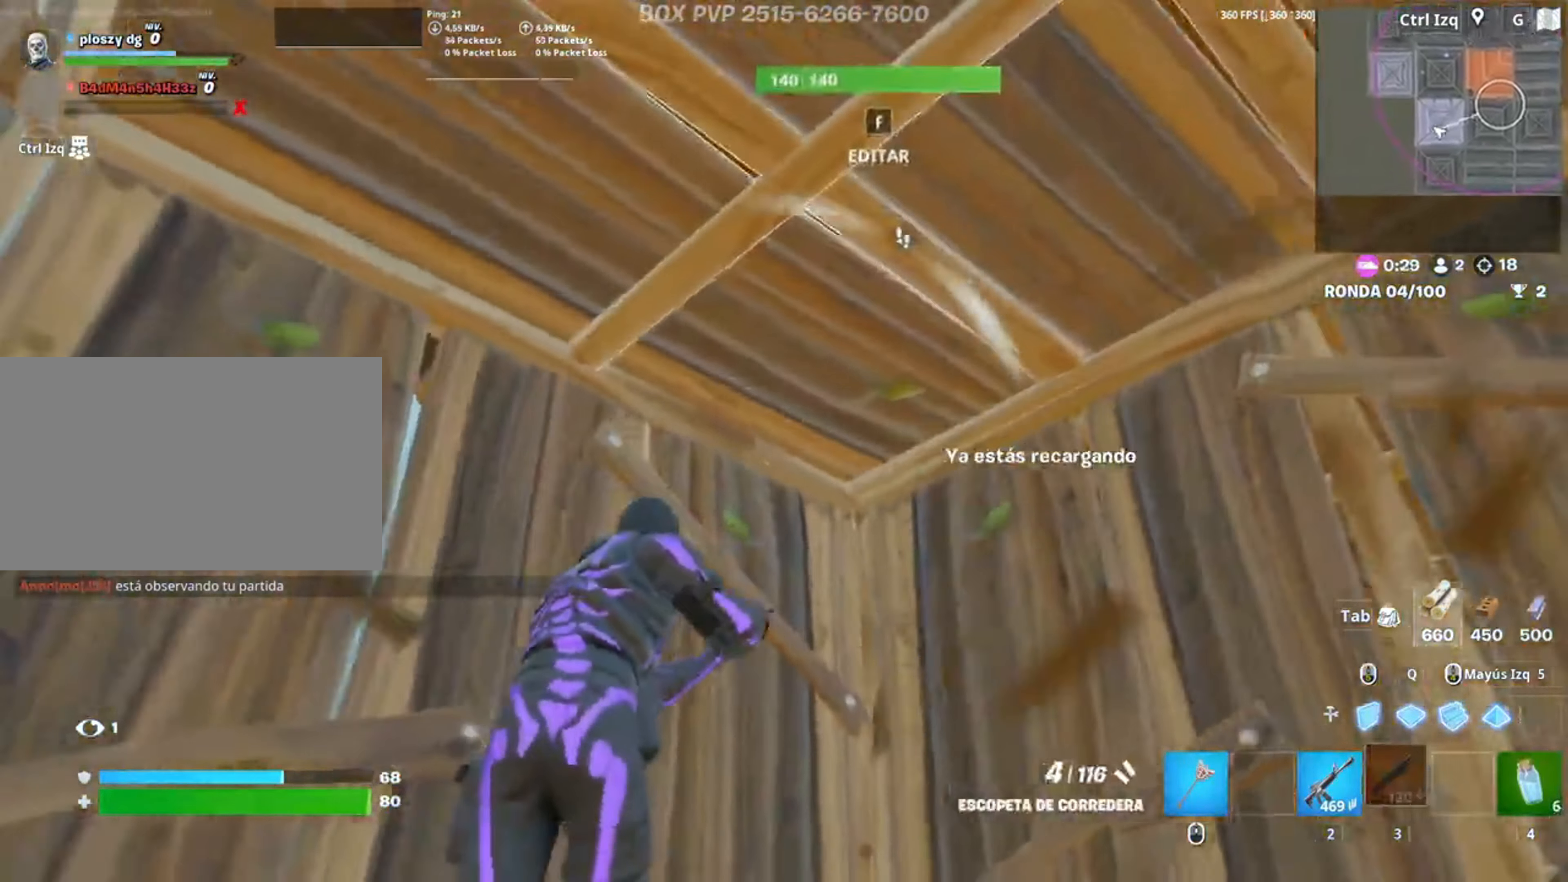
{"keys": ["3", "w"], "mouse": ["left"], "events": [[117, "w", "down"], [283, "w", "up"], [317, "shift", "down"], [350, "mouse_left", "down"], [350, "w", "down"], [450, "3", "down"], [450, "shift", "up"]]}
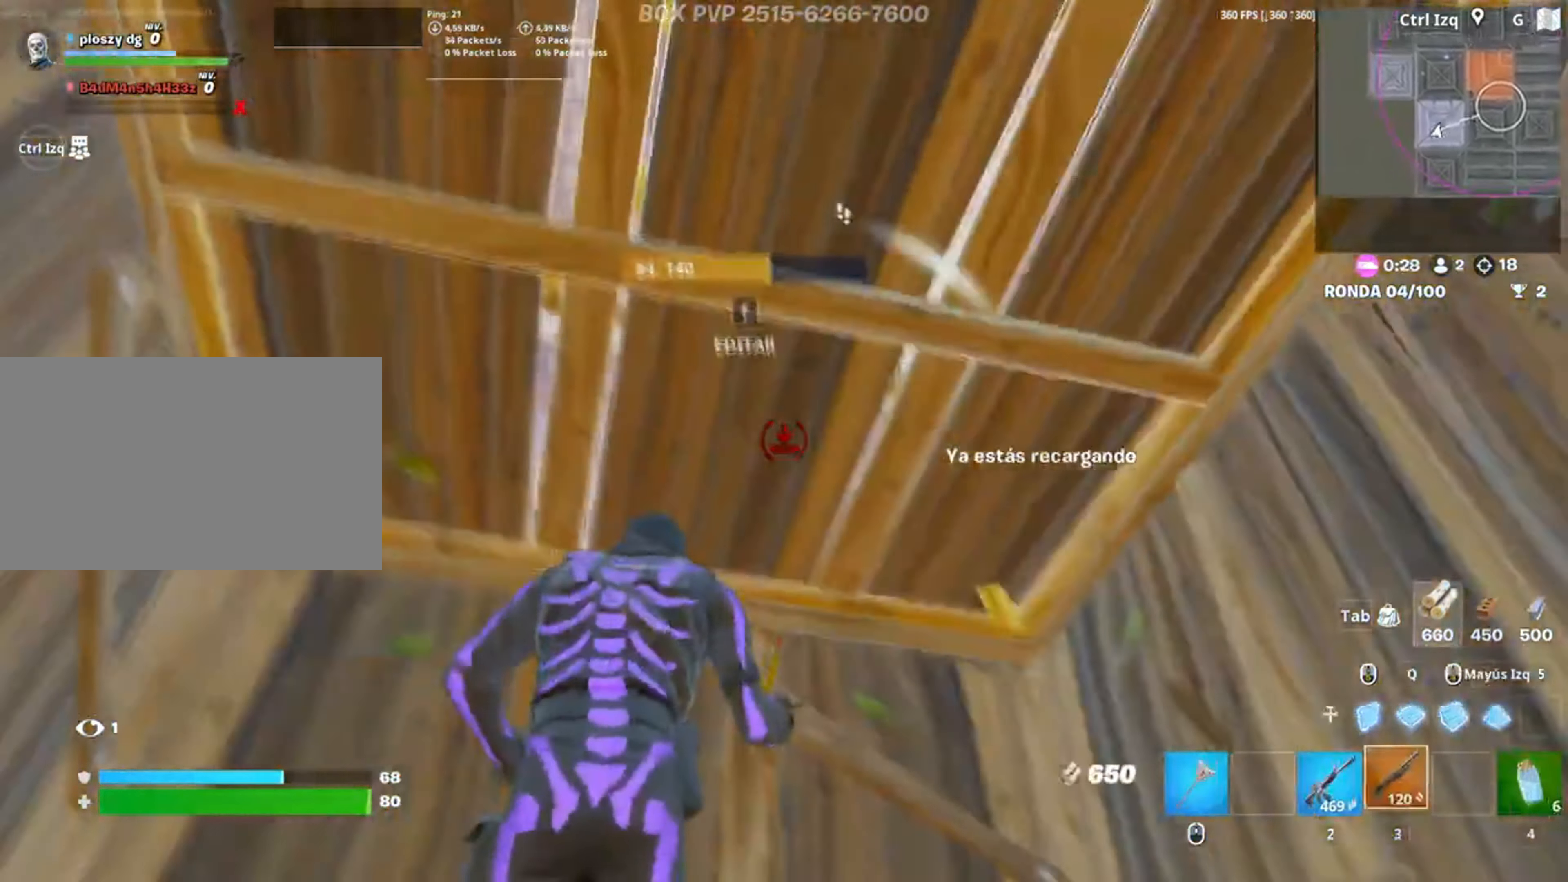
{"keys": ["w"], "mouse": ["left"], "events": [[17, "mouse_left", "up"], [50, "3", "up"], [50, "a", "down"], [100, "w", "up"], [317, "w", "down"], [417, "a", "up"], [417, "f", "down"], [483, "f", "up"], [483, "mouse_left", "down"]]}
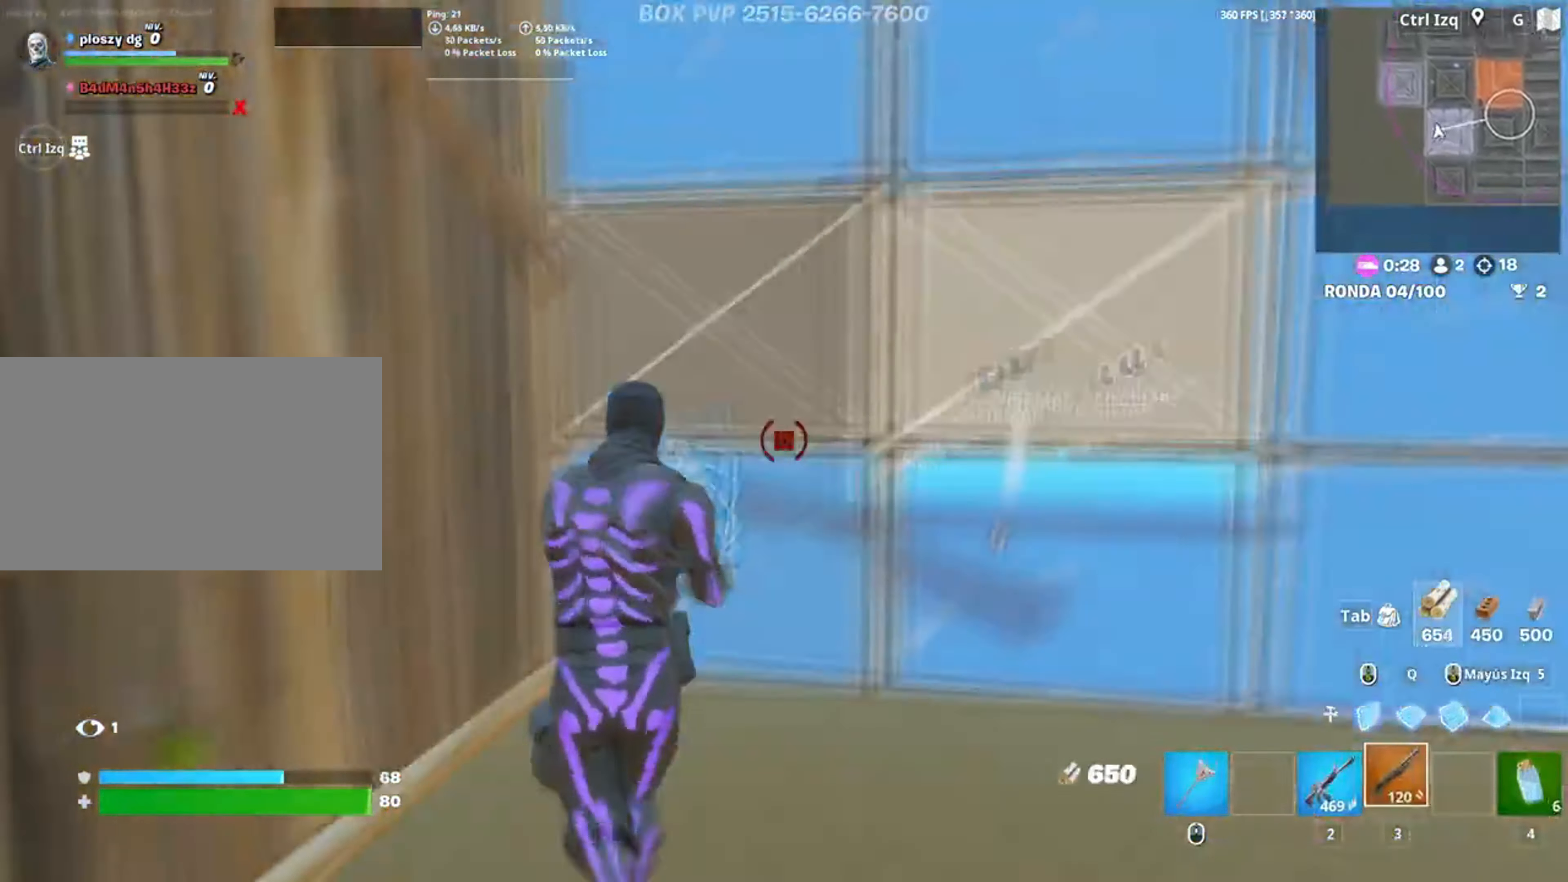
{"keys": ["w"], "mouse": [], "events": [[217, "f", "down"], [250, "f", "up"], [250, "mouse_left", "up"]]}
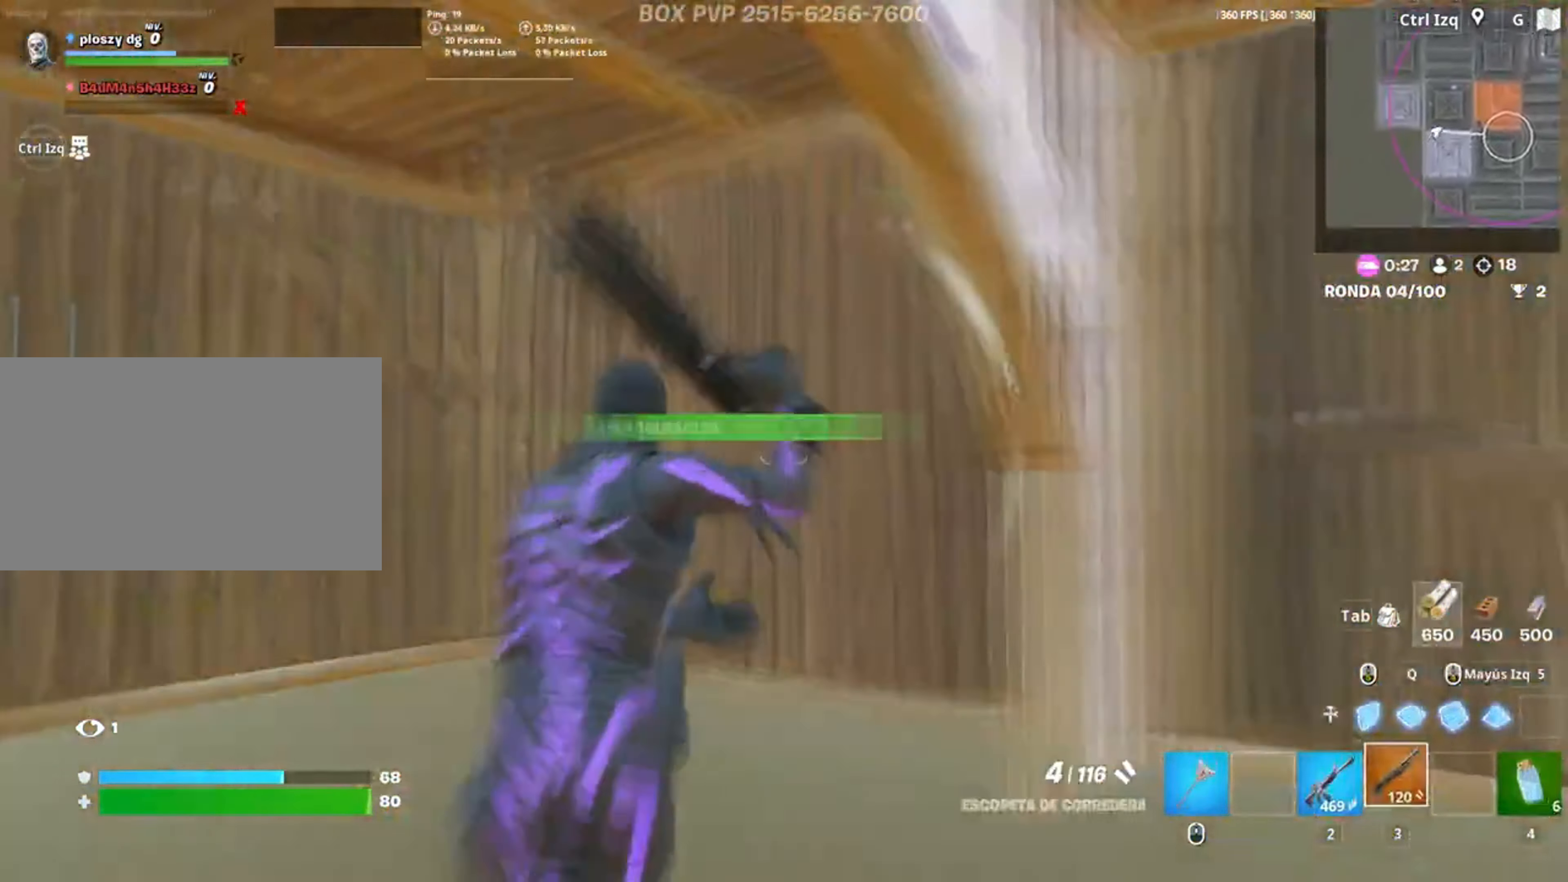
{"keys": ["d"], "mouse": [], "events": [[33, "a", "down"], [100, "w", "up"], [117, "r", "down"], [200, "r", "up"], [267, "r", "down"], [317, "a", "up"], [367, "r", "up"], [450, "d", "down"]]}
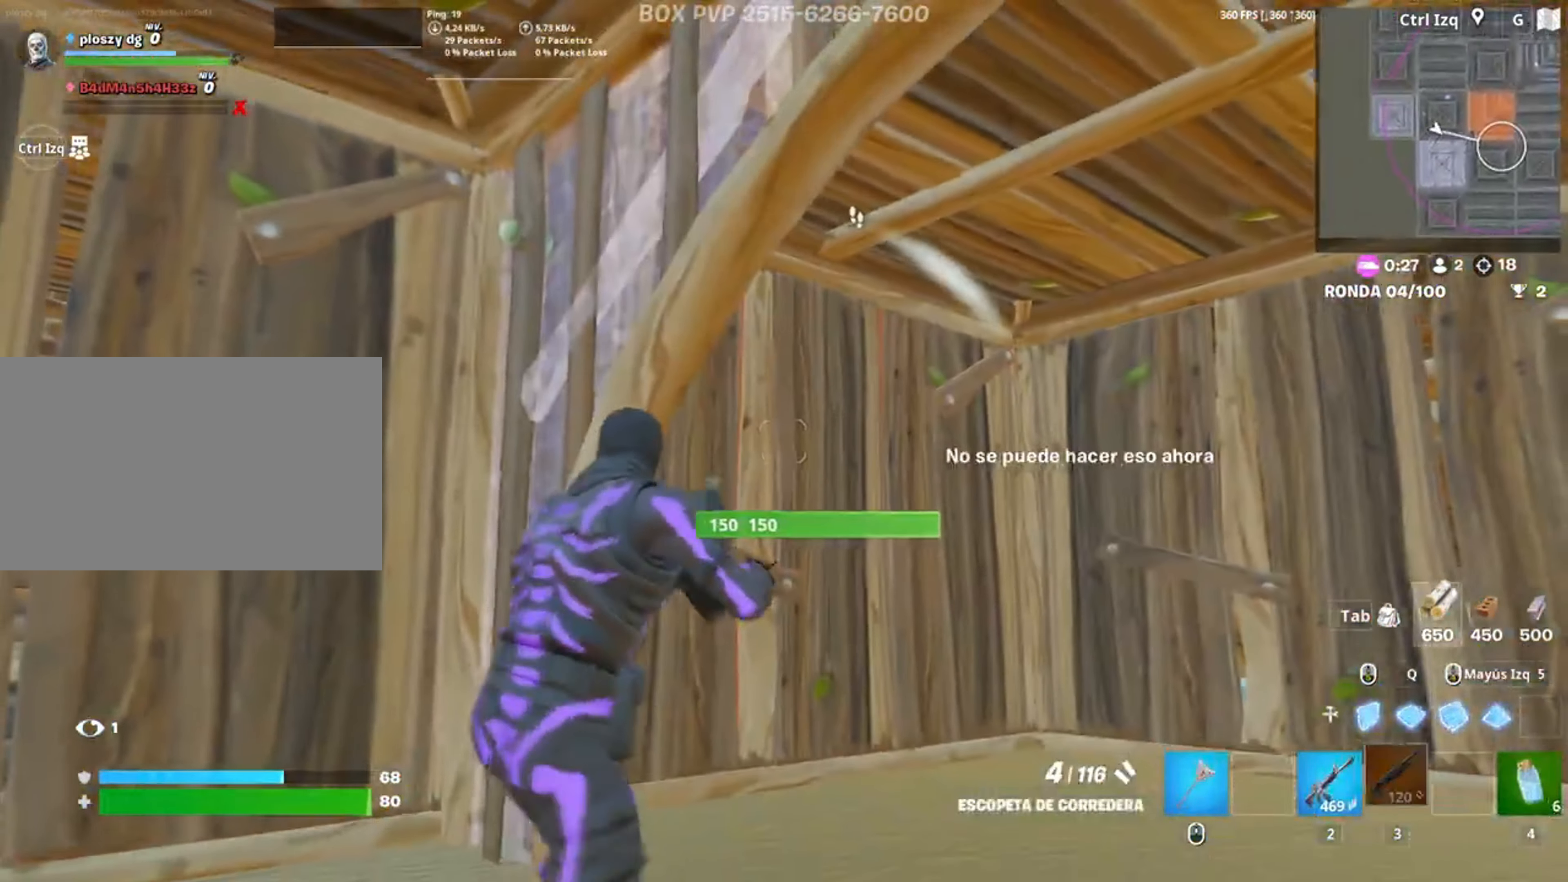
{"keys": ["w"], "mouse": [], "events": [[183, "w", "down"], [333, "d", "up"]]}
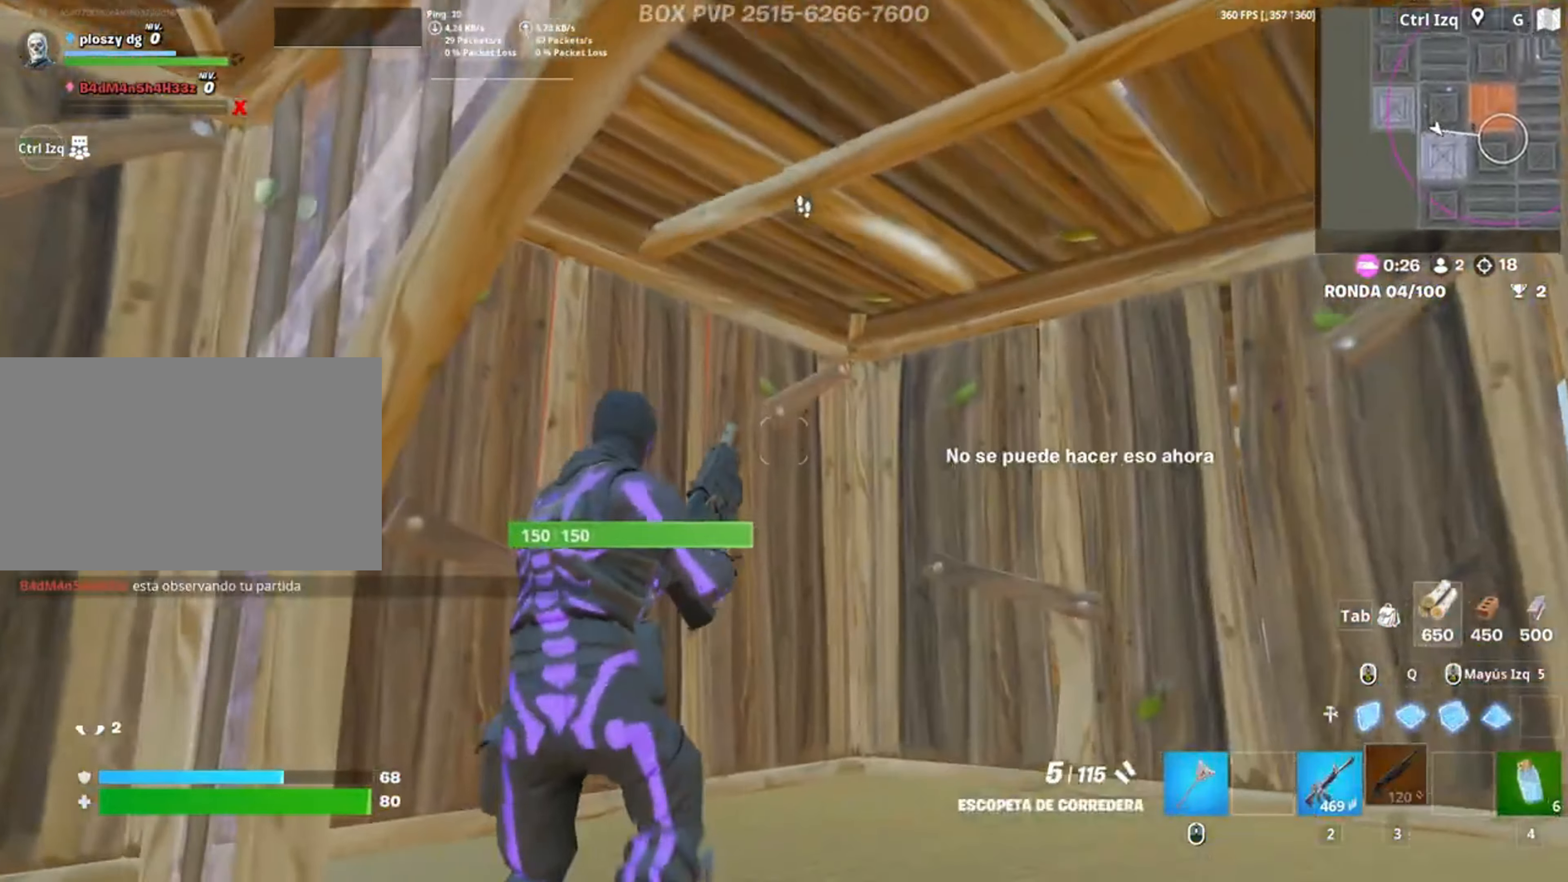
{"keys": [], "mouse": [], "events": [[150, "a", "down"], [450, "a", "up"], [500, "w", "up"]]}
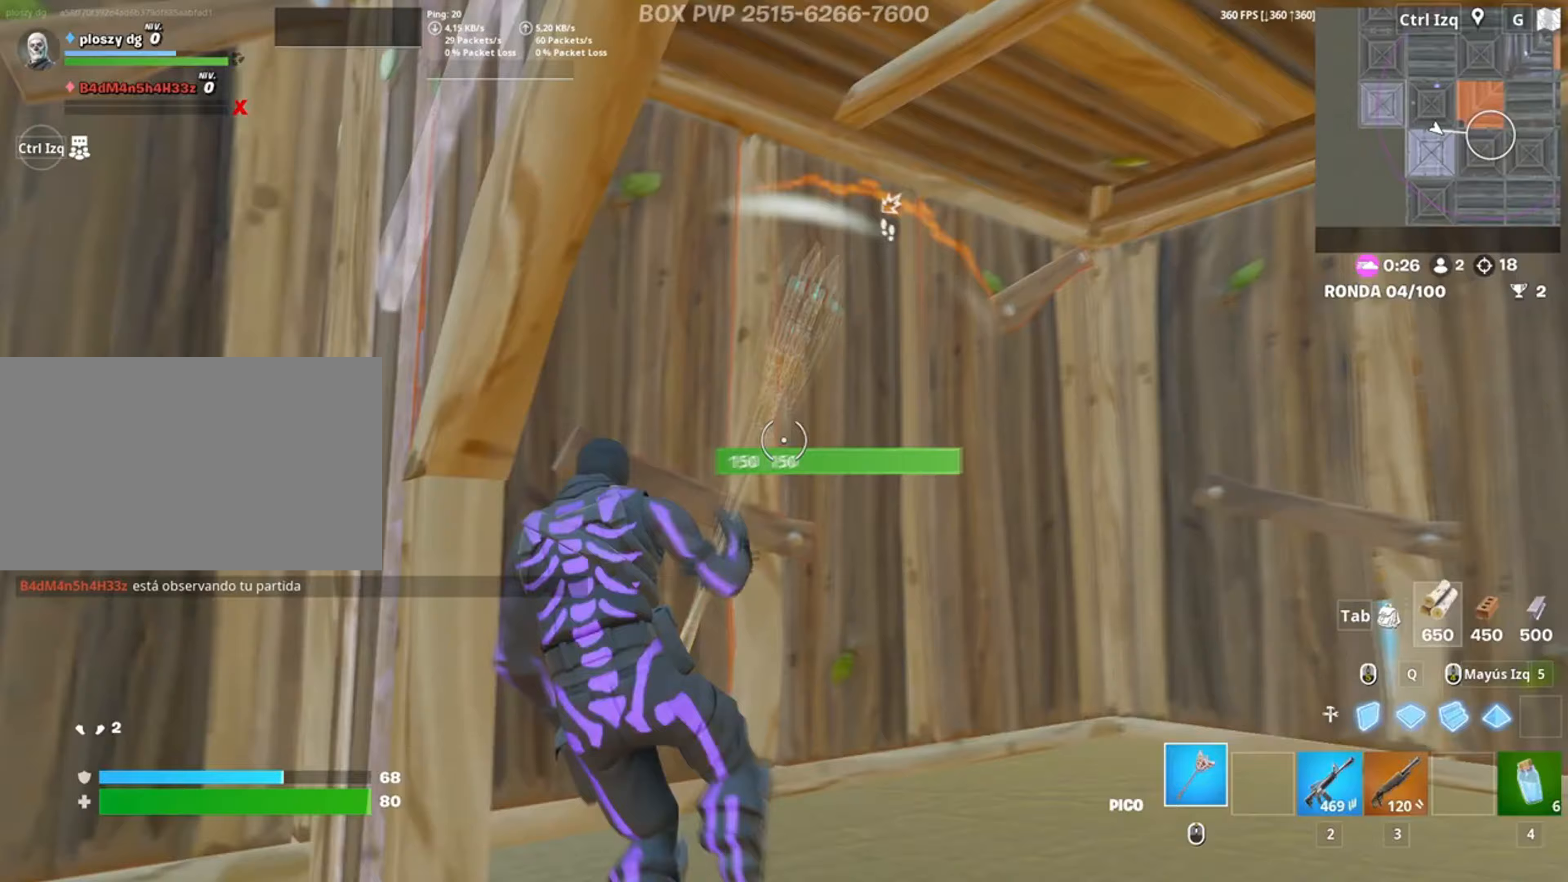
{"keys": ["a", "s"], "mouse": ["left"], "events": [[50, "mouse_left", "down"], [217, "d", "down"], [417, "a", "down"], [450, "d", "up"], [450, "s", "down"]]}
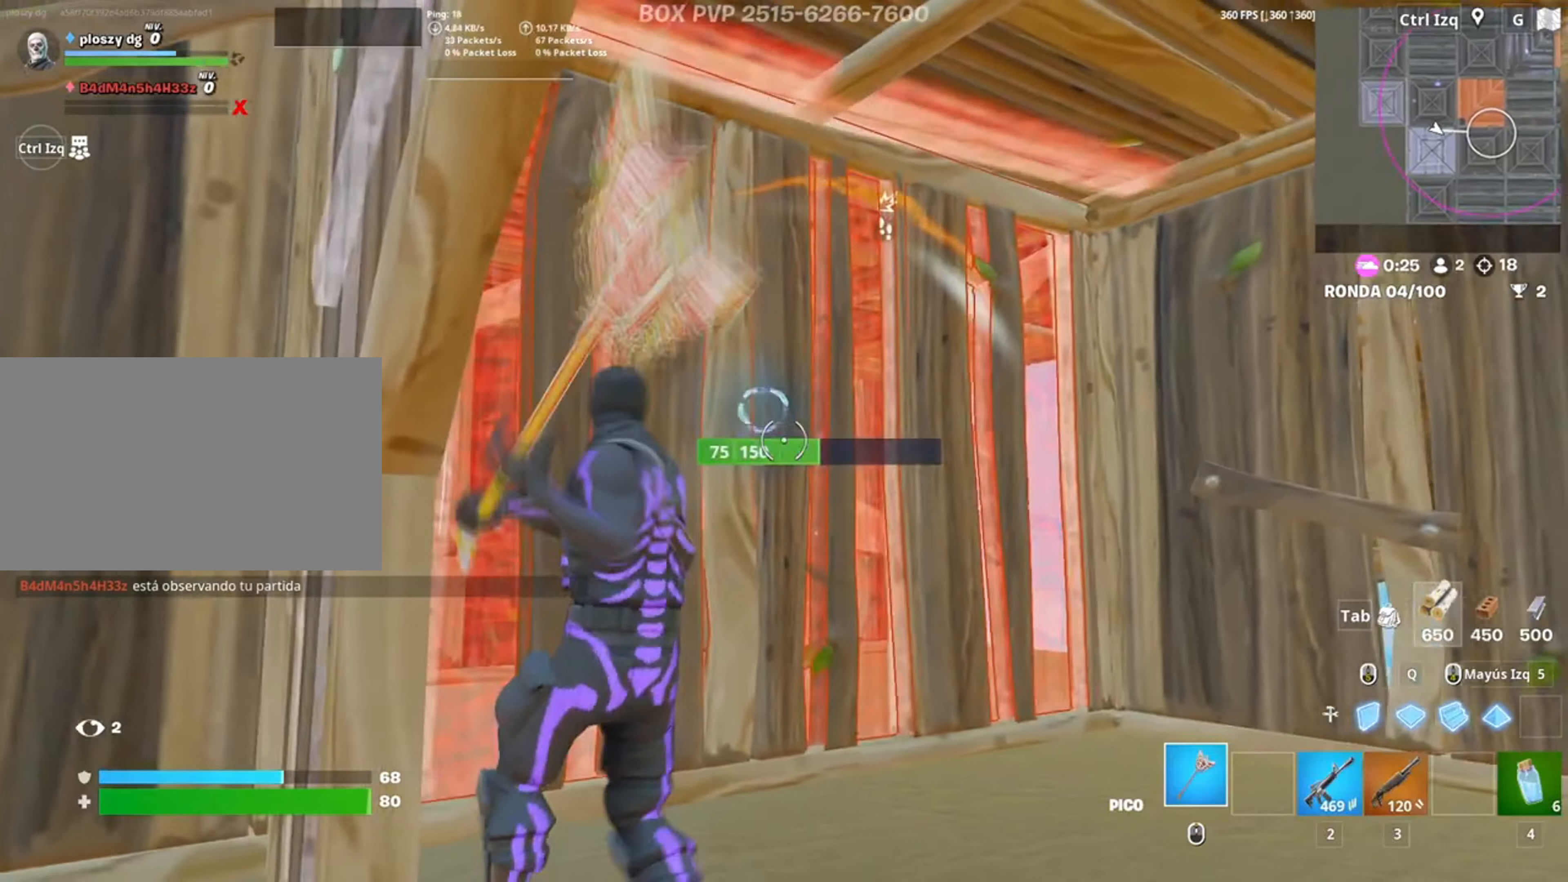
{"keys": ["s"], "mouse": ["left"], "events": [[17, "s", "up"], [83, "d", "down"], [100, "a", "up"], [283, "s", "down"], [383, "d", "up"]]}
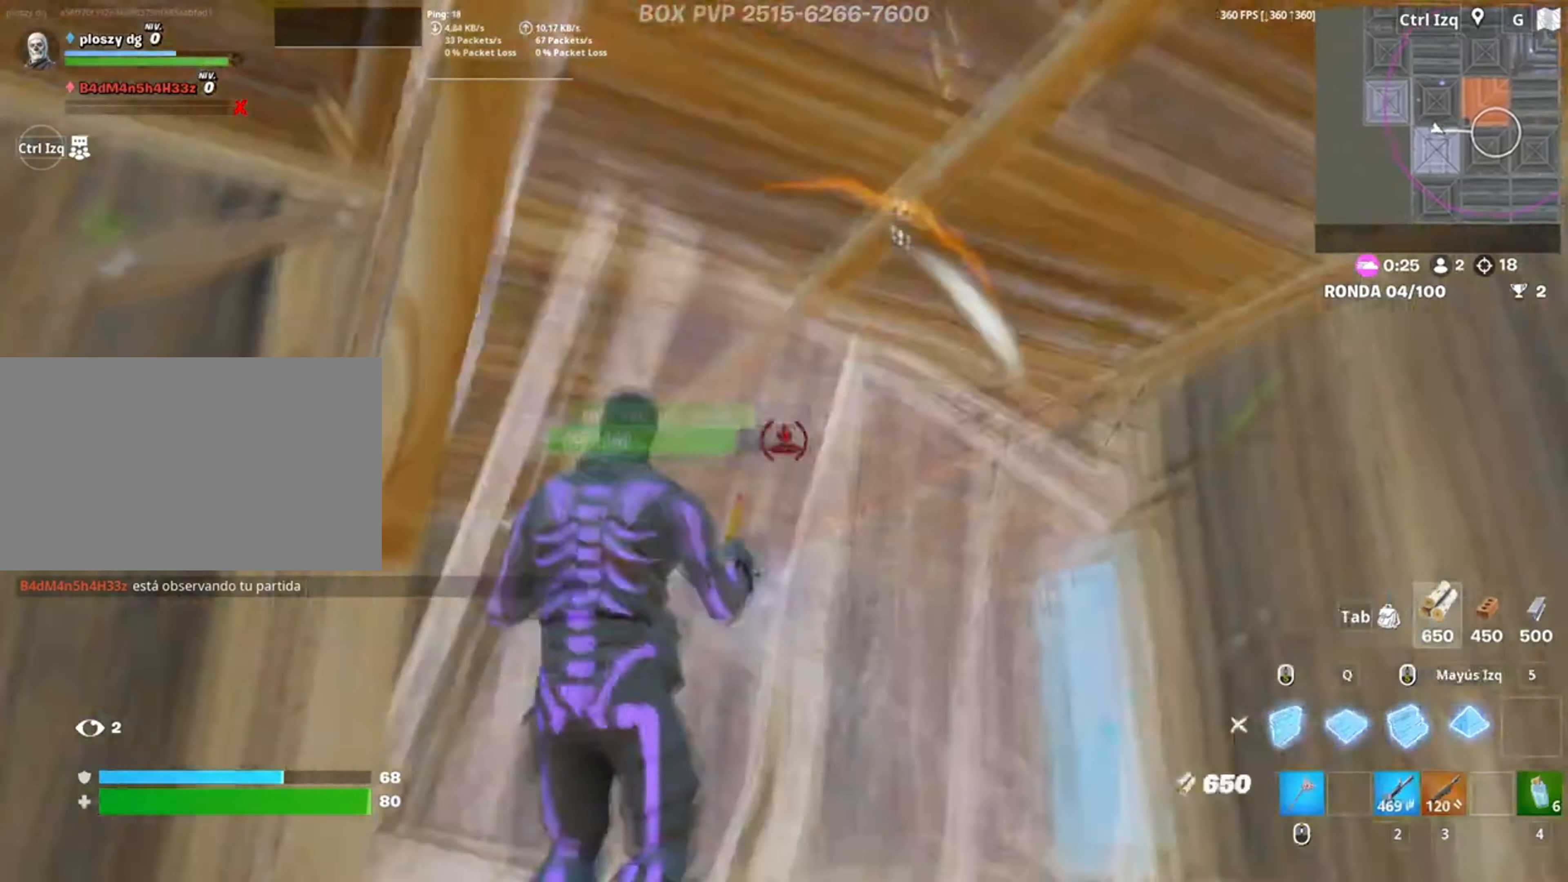
{"keys": ["3", "s"], "mouse": ["left"], "events": [[17, "shift", "down"], [117, "shift", "up"], [150, "q", "down"], [283, "shift", "down"], [367, "q", "up"], [383, "shift", "up"], [483, "3", "down"]]}
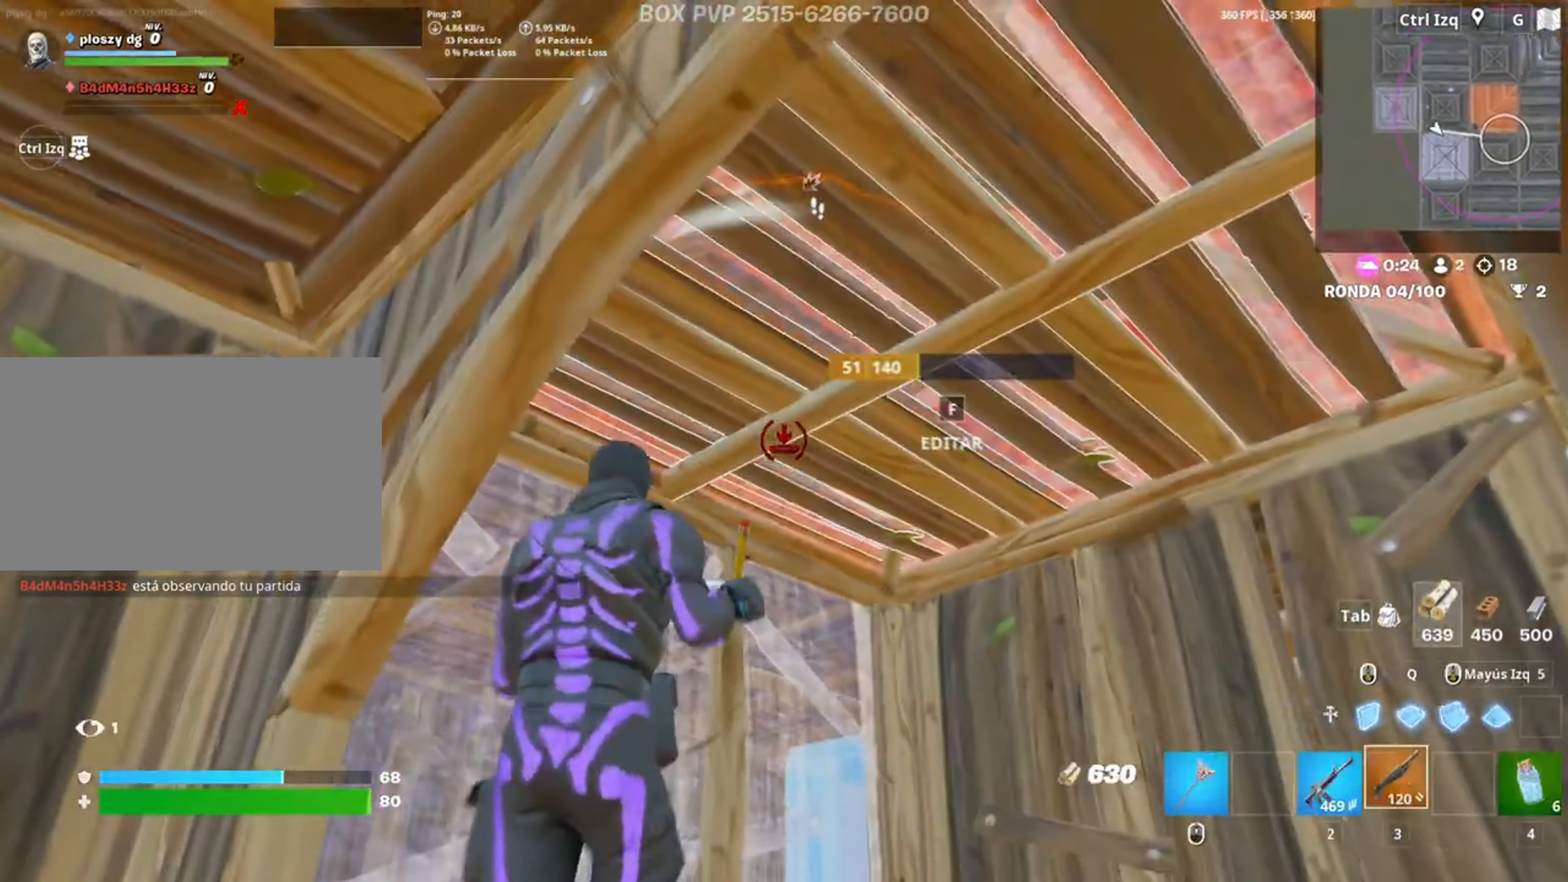
{"keys": ["f", "w"], "mouse": ["left"], "events": [[50, "3", "up"], [50, "mouse_left", "up"], [83, "a", "down"], [150, "s", "up"], [183, "f", "down"], [183, "mouse_left", "down"], [217, "a", "up"], [217, "f", "up"], [317, "f", "down"], [317, "mouse_left", "up"], [317, "w", "down"], [367, "f", "up"], [383, "w", "up"], [417, "mouse_left", "down"], [417, "w", "down"], [450, "f", "down"]]}
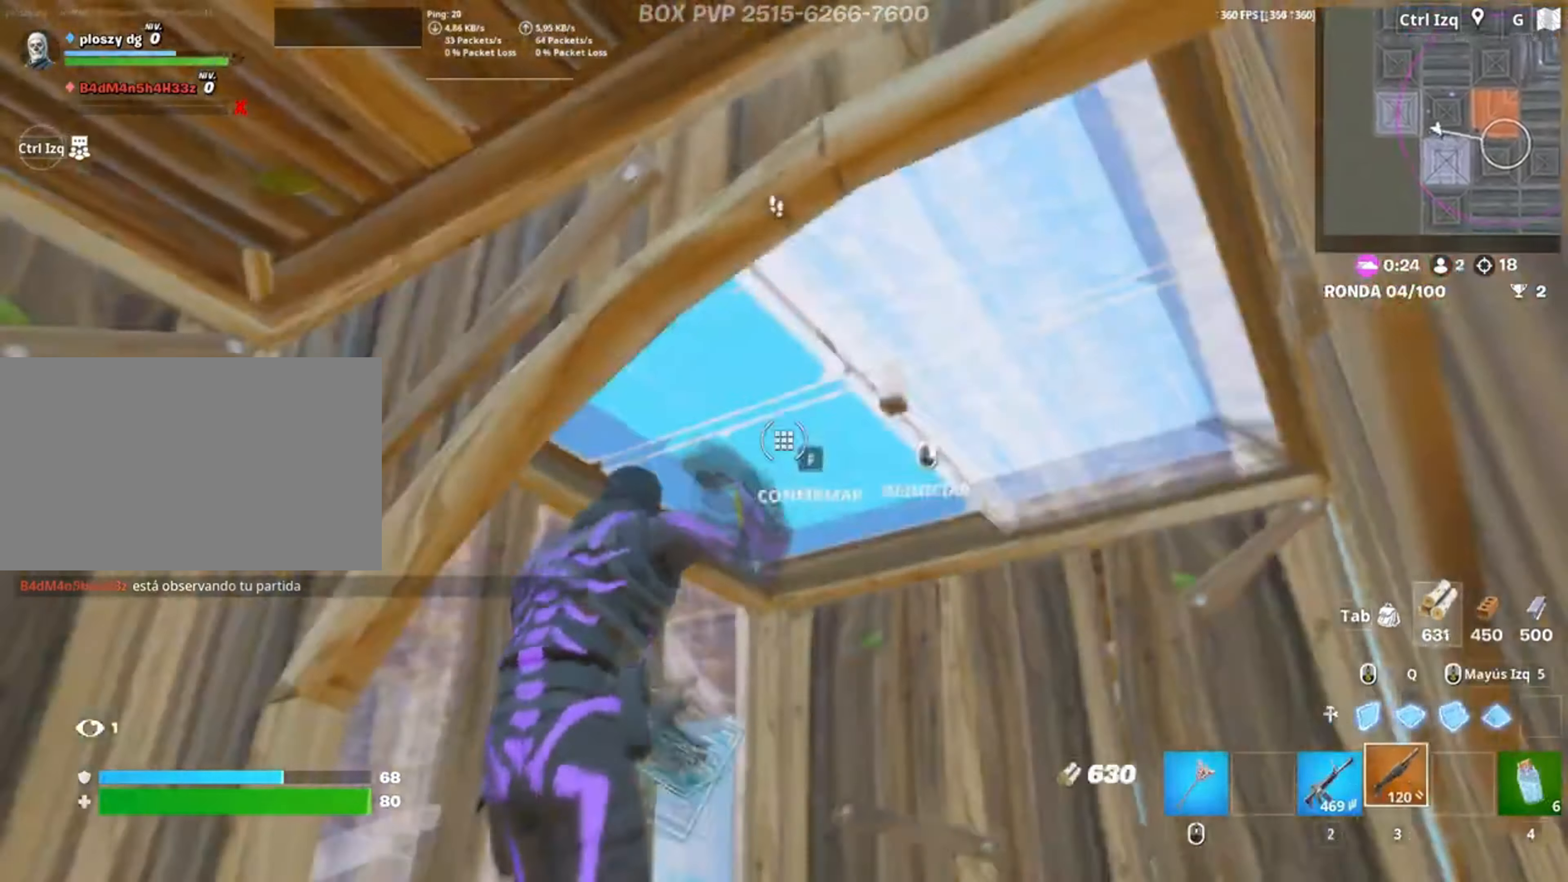
{"keys": ["a"], "mouse": [], "events": [[17, "f", "up"], [150, "a", "down"], [200, "w", "up"], [283, "a", "up"], [300, "mouse_left", "up"], [417, "a", "down"]]}
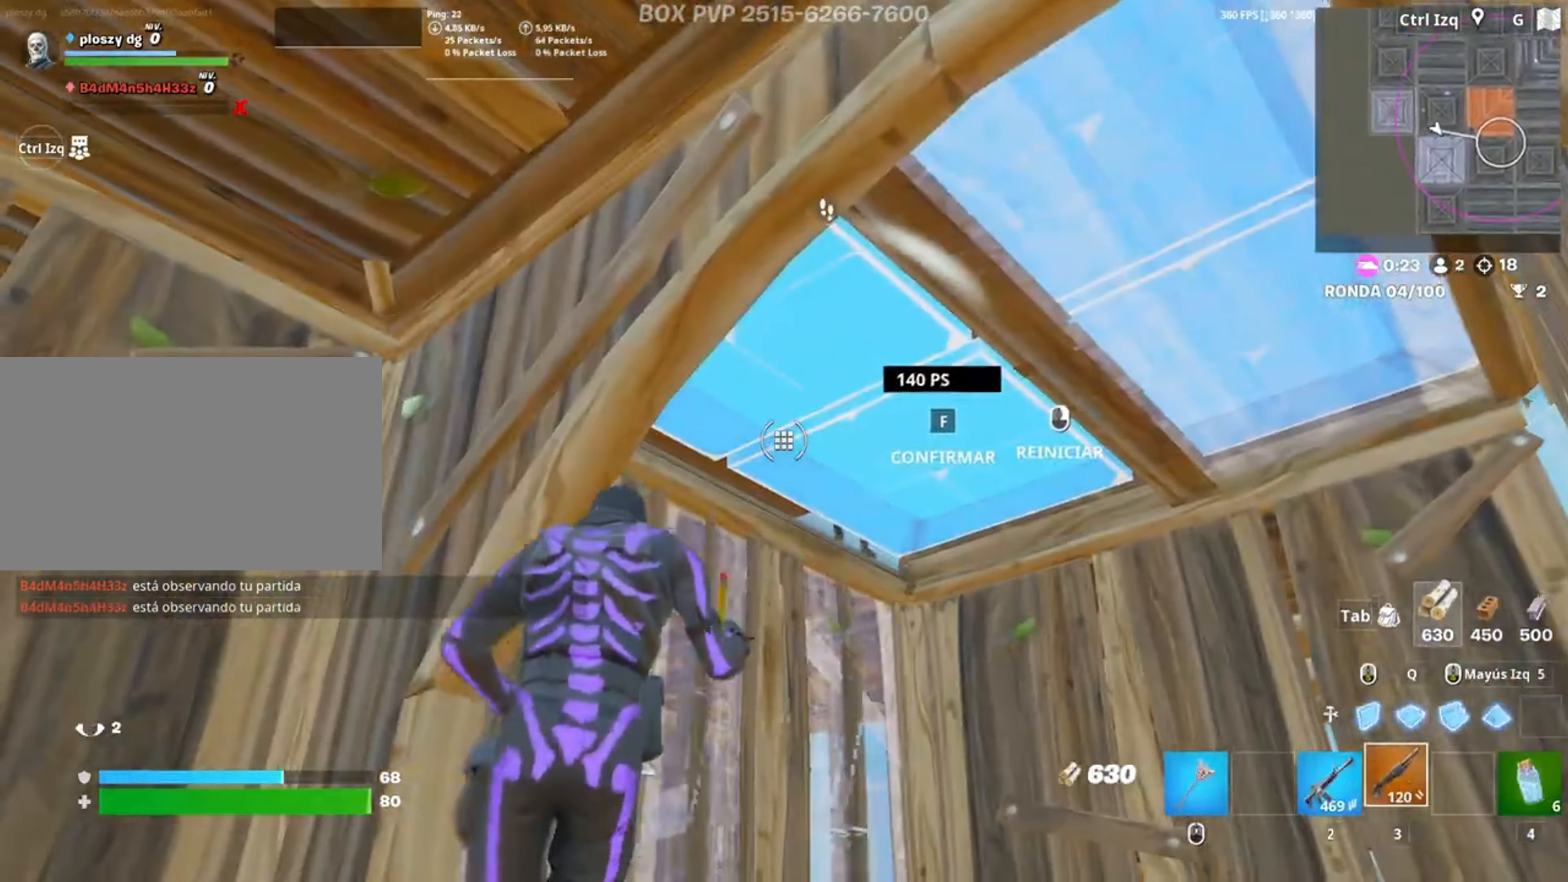
{"keys": ["a"], "mouse": [], "events": [[50, "w", "down"], [333, "w", "up"], [383, "a", "up"], [383, "f", "down"], [450, "f", "up"], [483, "a", "down"]]}
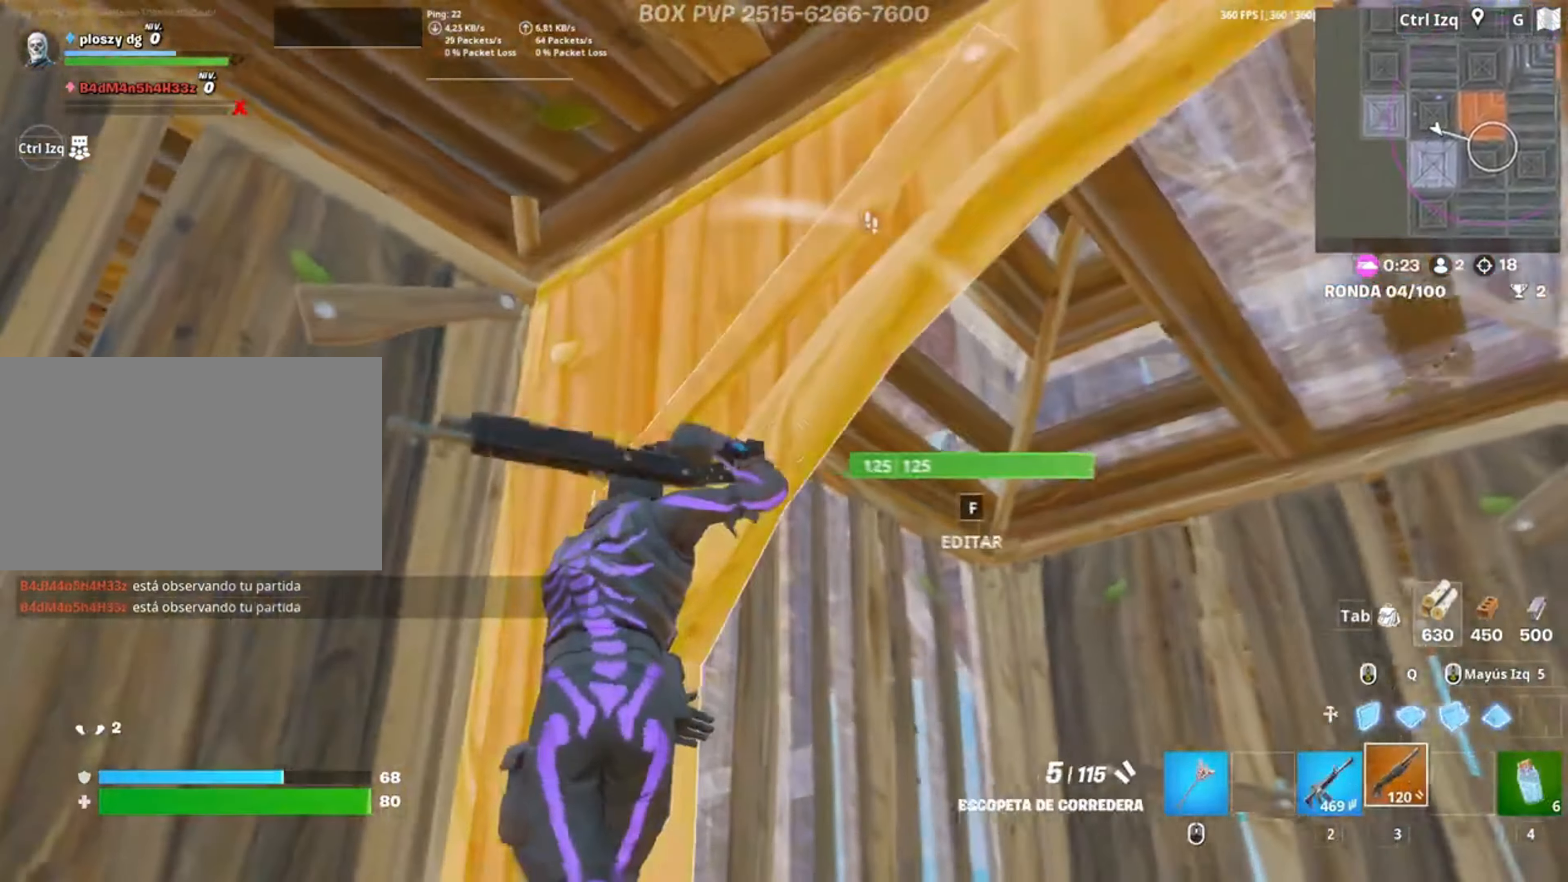
{"keys": ["w"], "mouse": [], "events": [[17, "d", "down"], [50, "a", "up"], [417, "w", "down"], [450, "d", "up"]]}
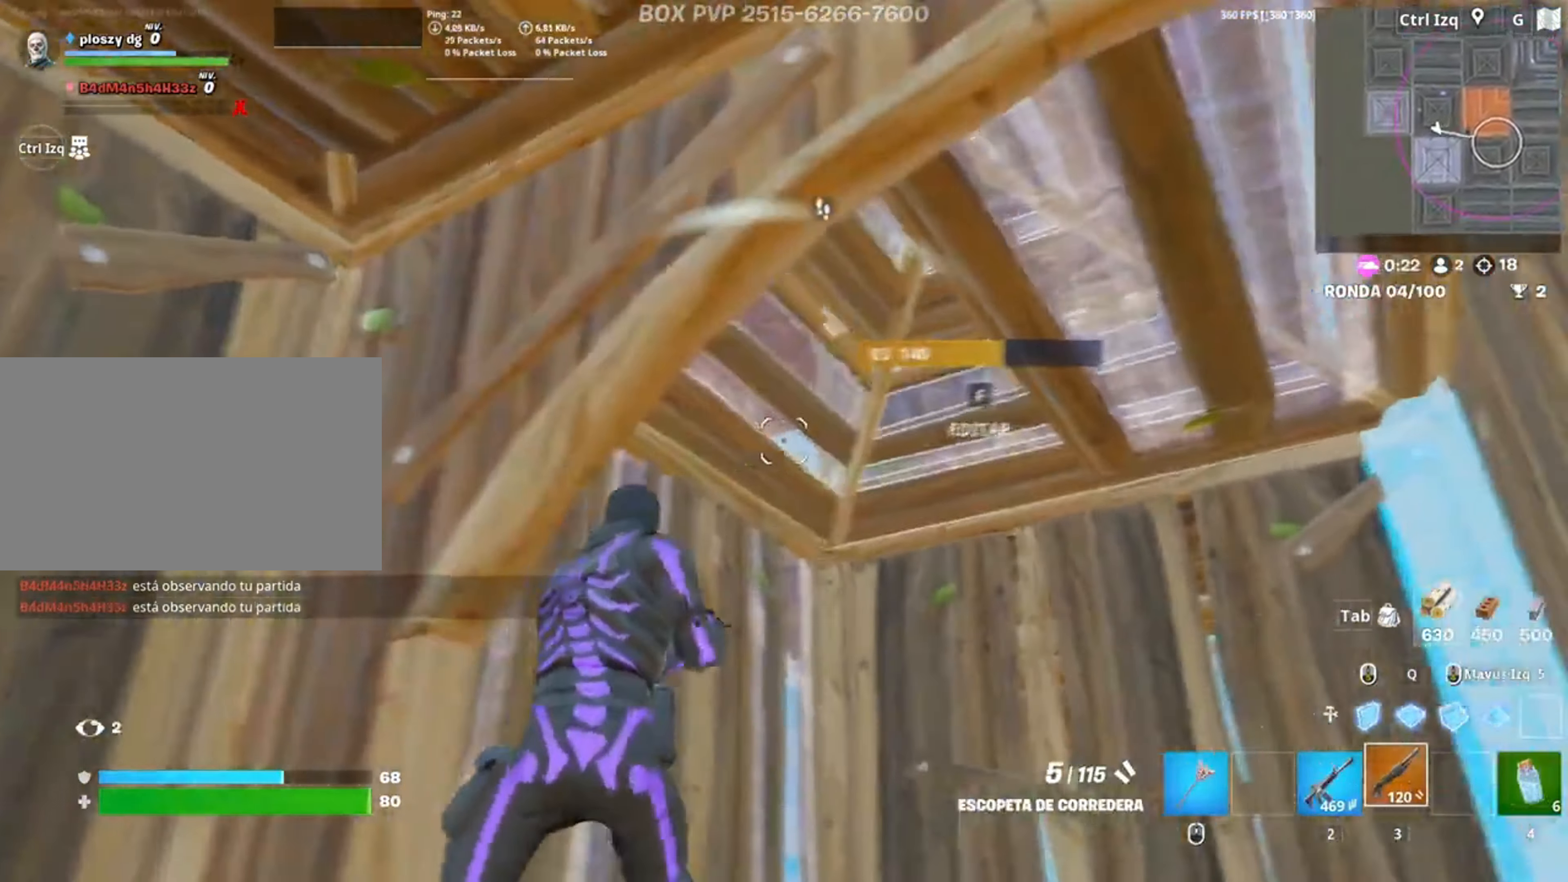
{"keys": ["a"], "mouse": [], "events": [[50, "a", "down"], [50, "f", "down"], [150, "f", "up"], [167, "w", "up"], [183, "mouse_left", "down"], [350, "mouse_left", "up"]]}
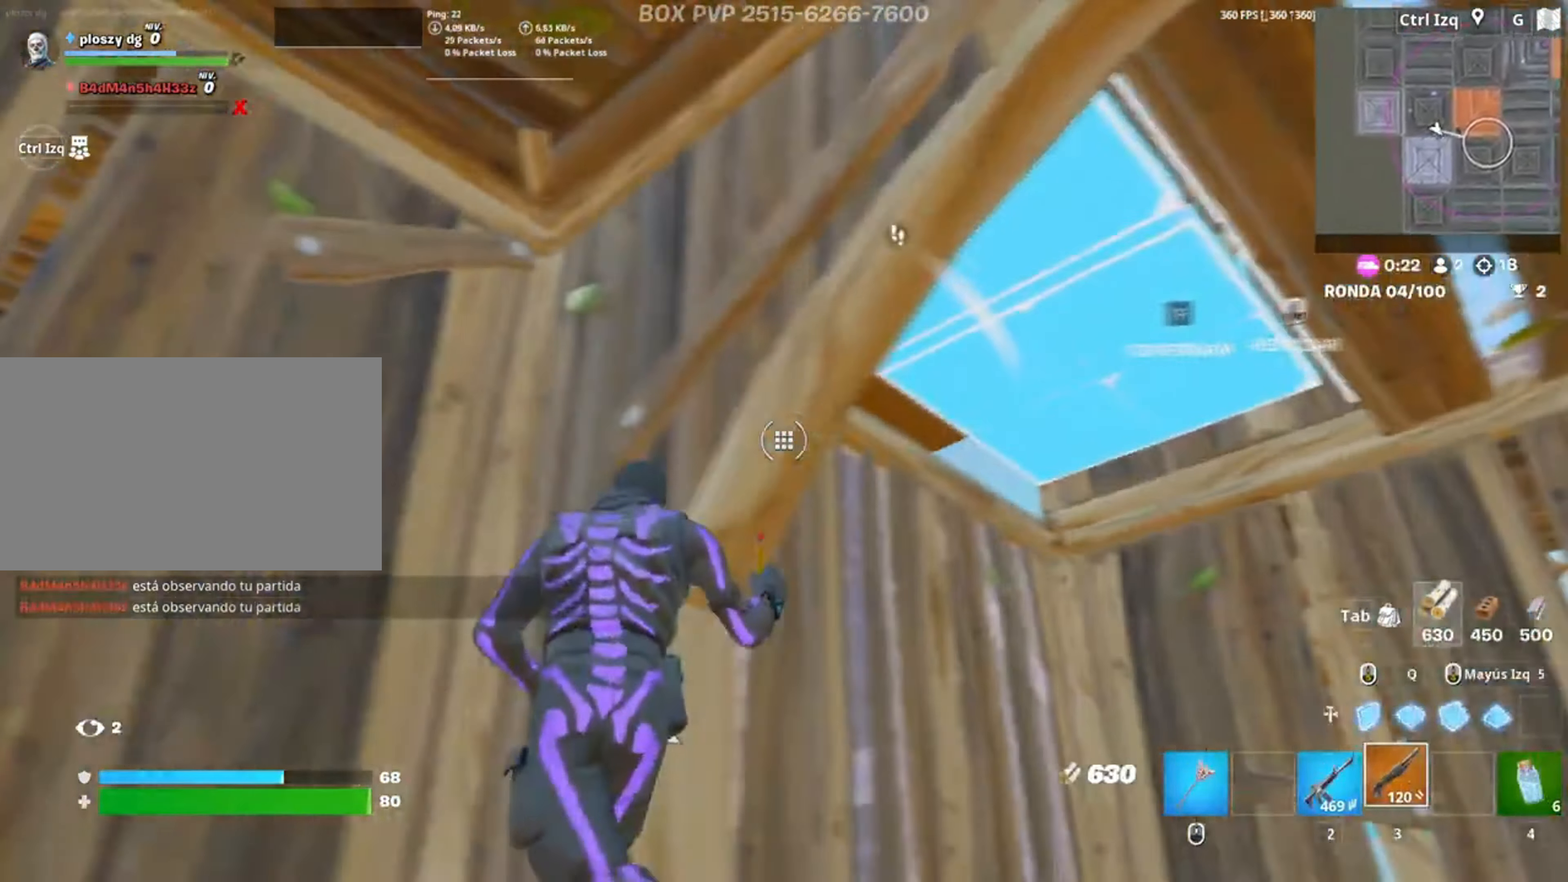
{"keys": ["a"], "mouse": [], "events": [[17, "w", "down"], [117, "a", "up"], [117, "w", "up"], [150, "d", "down"], [350, "d", "up"], [483, "a", "down"]]}
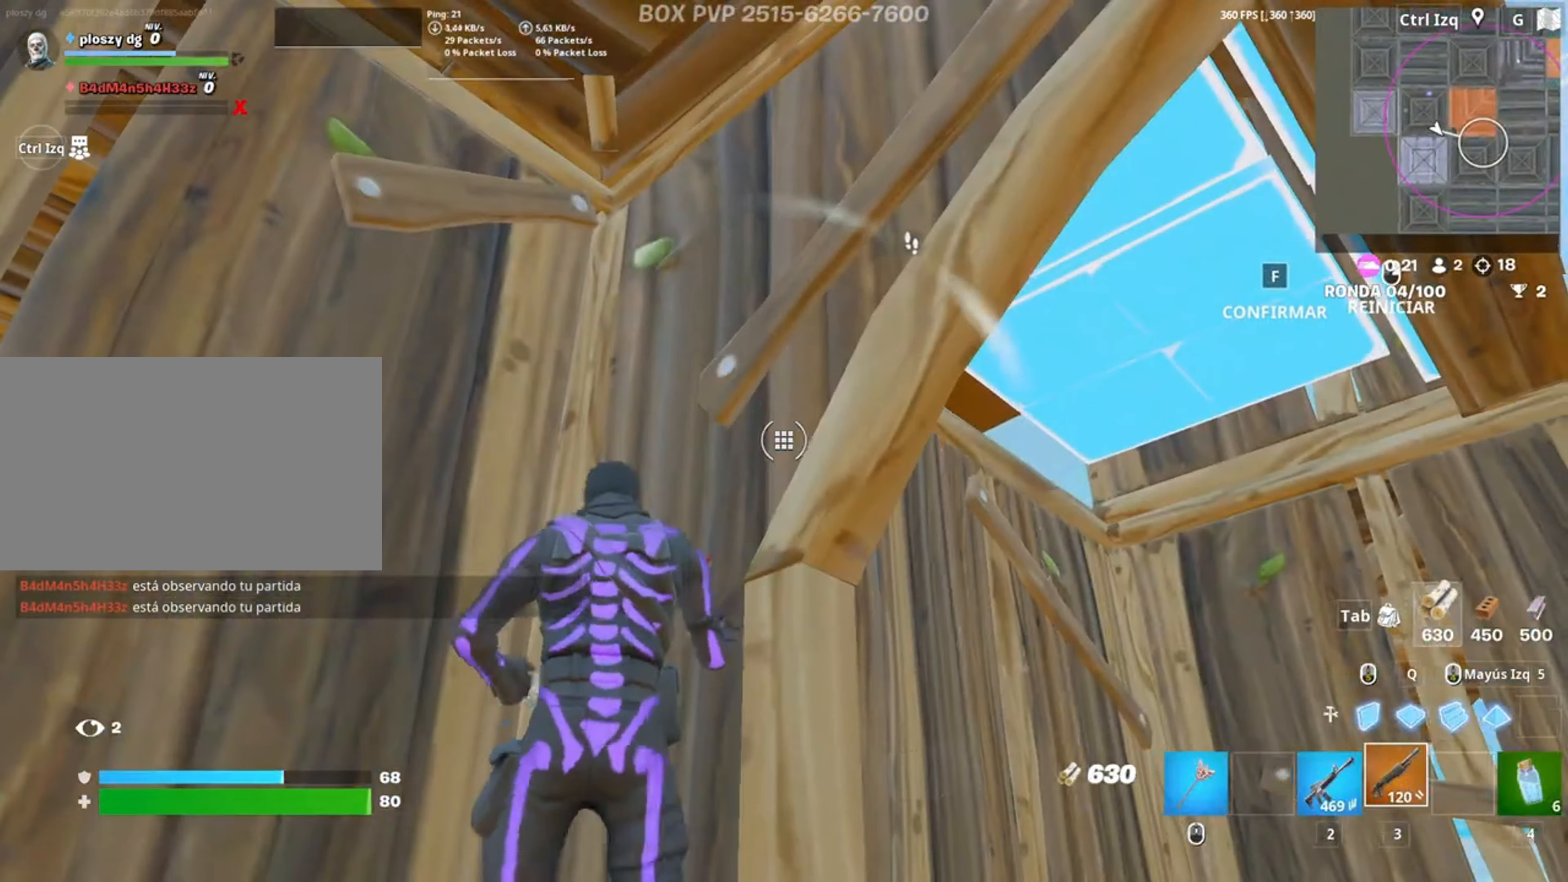
{"keys": ["a"], "mouse": [], "events": [[133, "a", "up"], [217, "s", "down"], [317, "d", "down"], [367, "s", "up"], [450, "d", "up"], [483, "a", "down"]]}
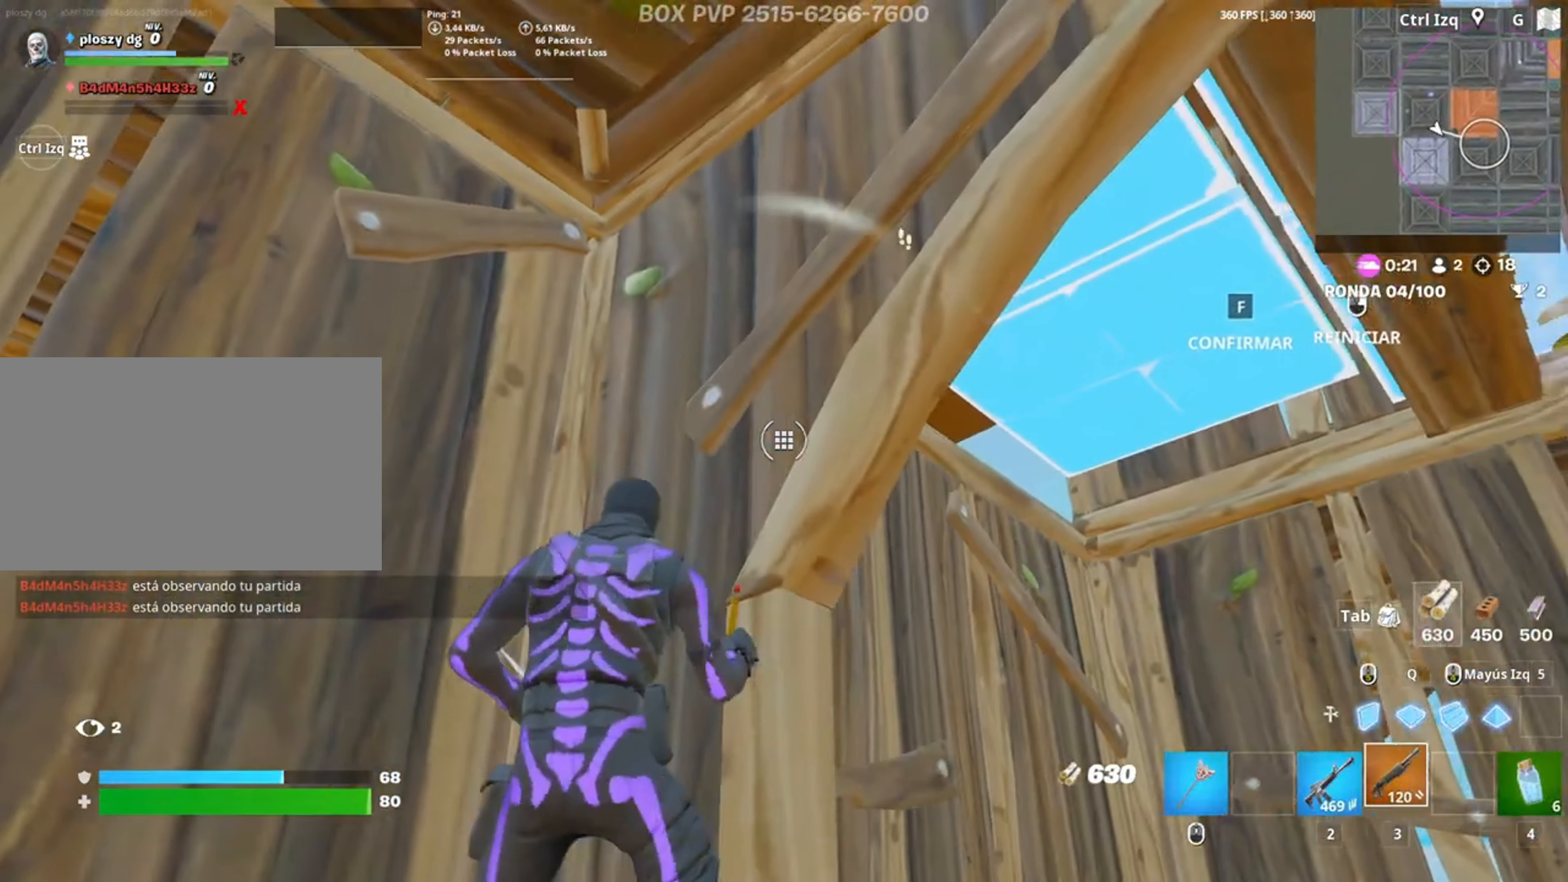
{"keys": ["a"], "mouse": [], "events": [[150, "a", "up"], [150, "w", "down"], [200, "w", "up"], [283, "d", "down"], [317, "a", "down"], [383, "d", "up"]]}
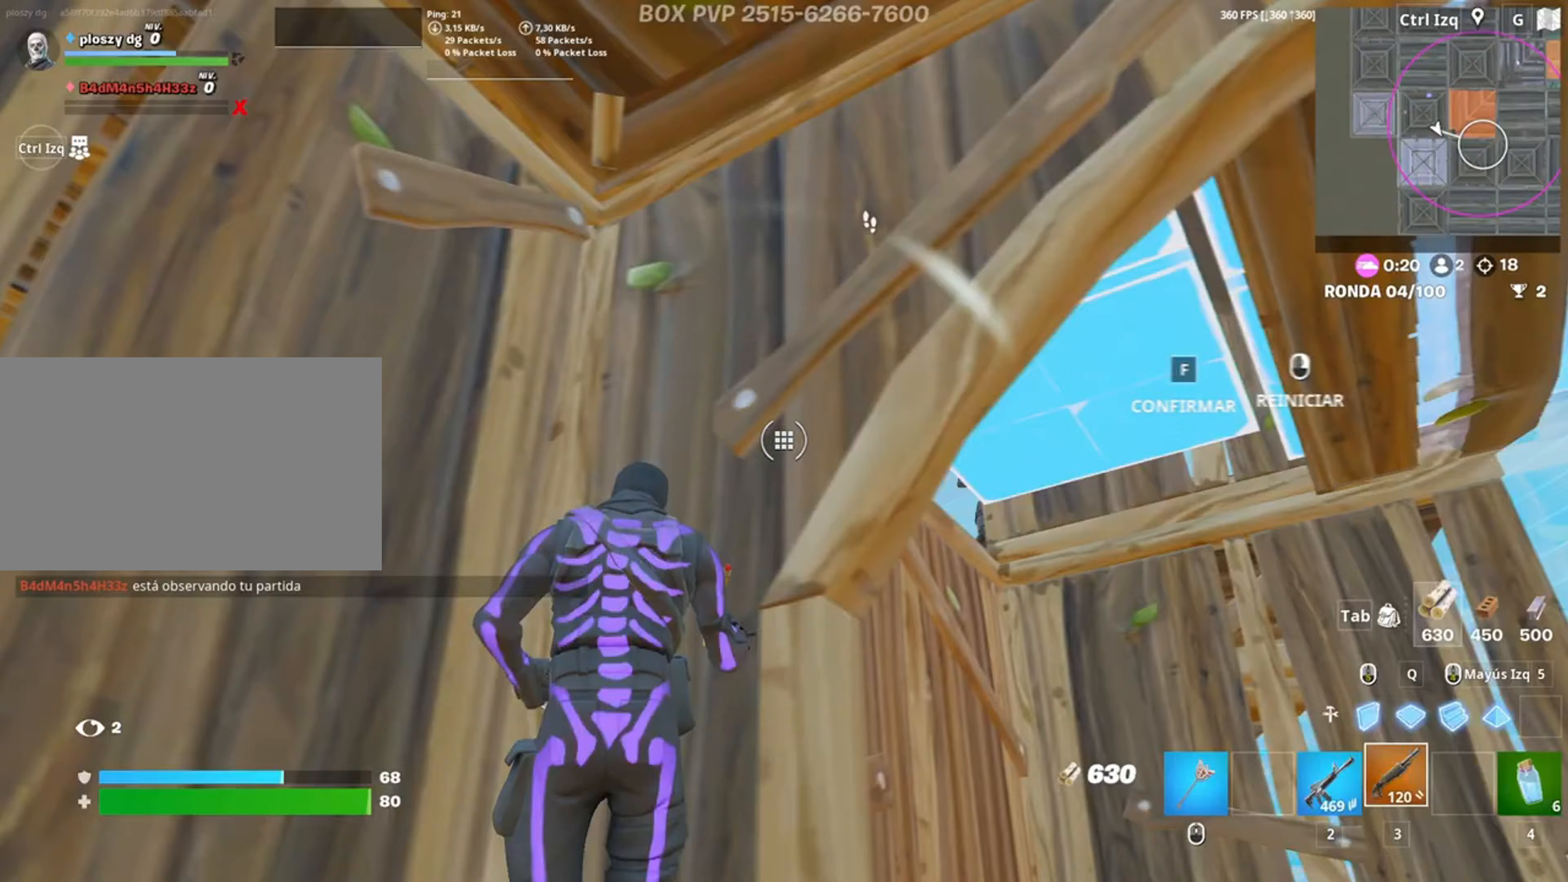
{"keys": ["a", "s"], "mouse": [], "events": [[17, "a", "up"], [50, "d", "down"], [217, "d", "up"], [250, "a", "down"], [350, "f", "down"], [383, "f", "up"], [483, "s", "down"]]}
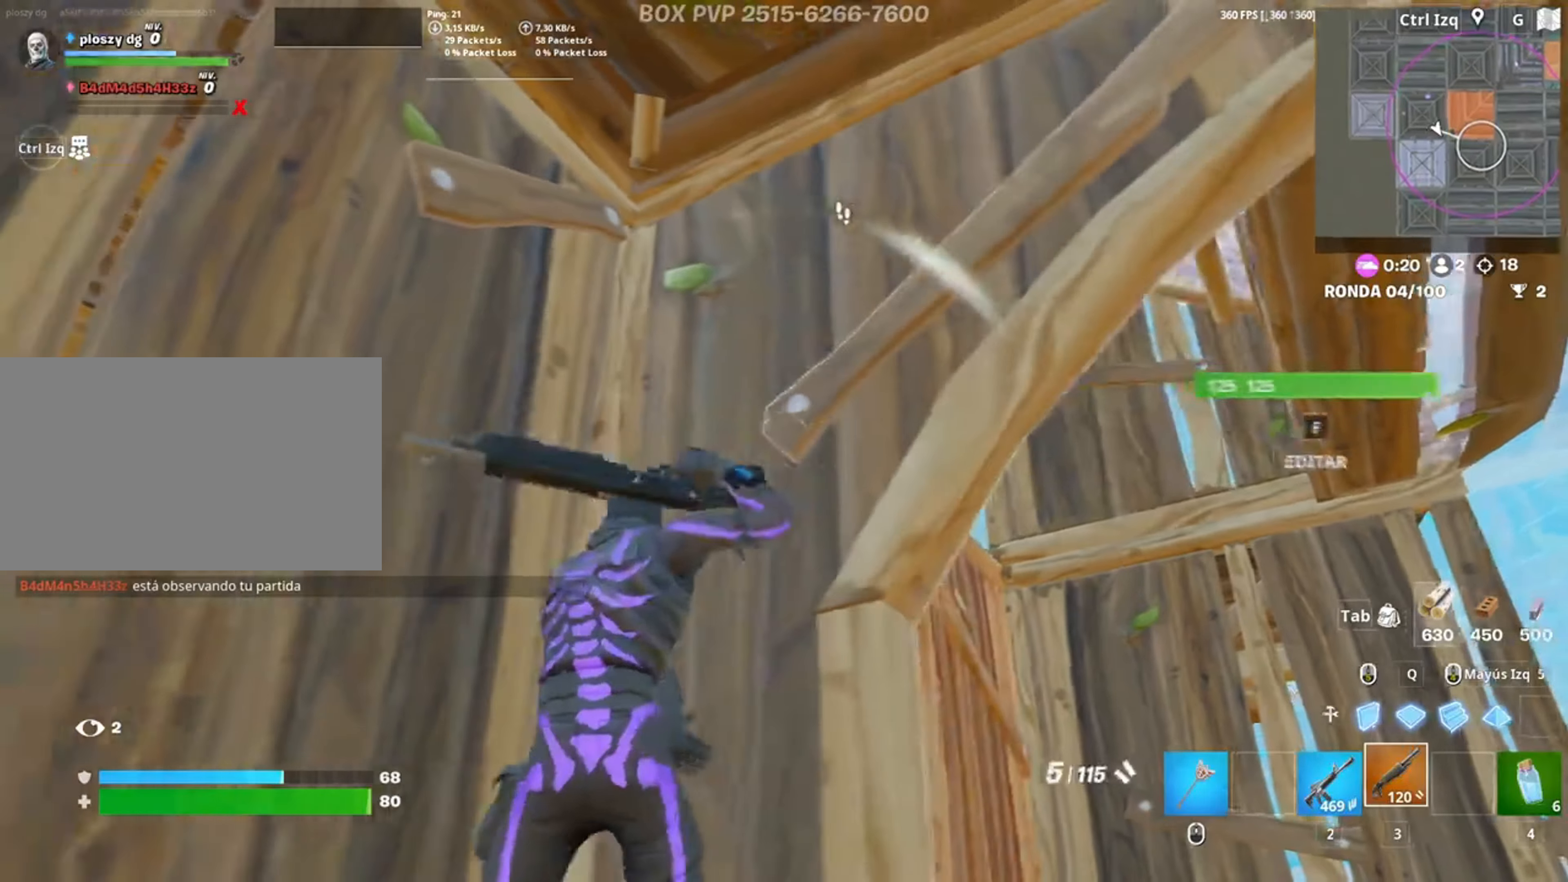
{"keys": ["d"], "mouse": [], "events": [[50, "a", "up"], [83, "d", "down"], [183, "s", "up"]]}